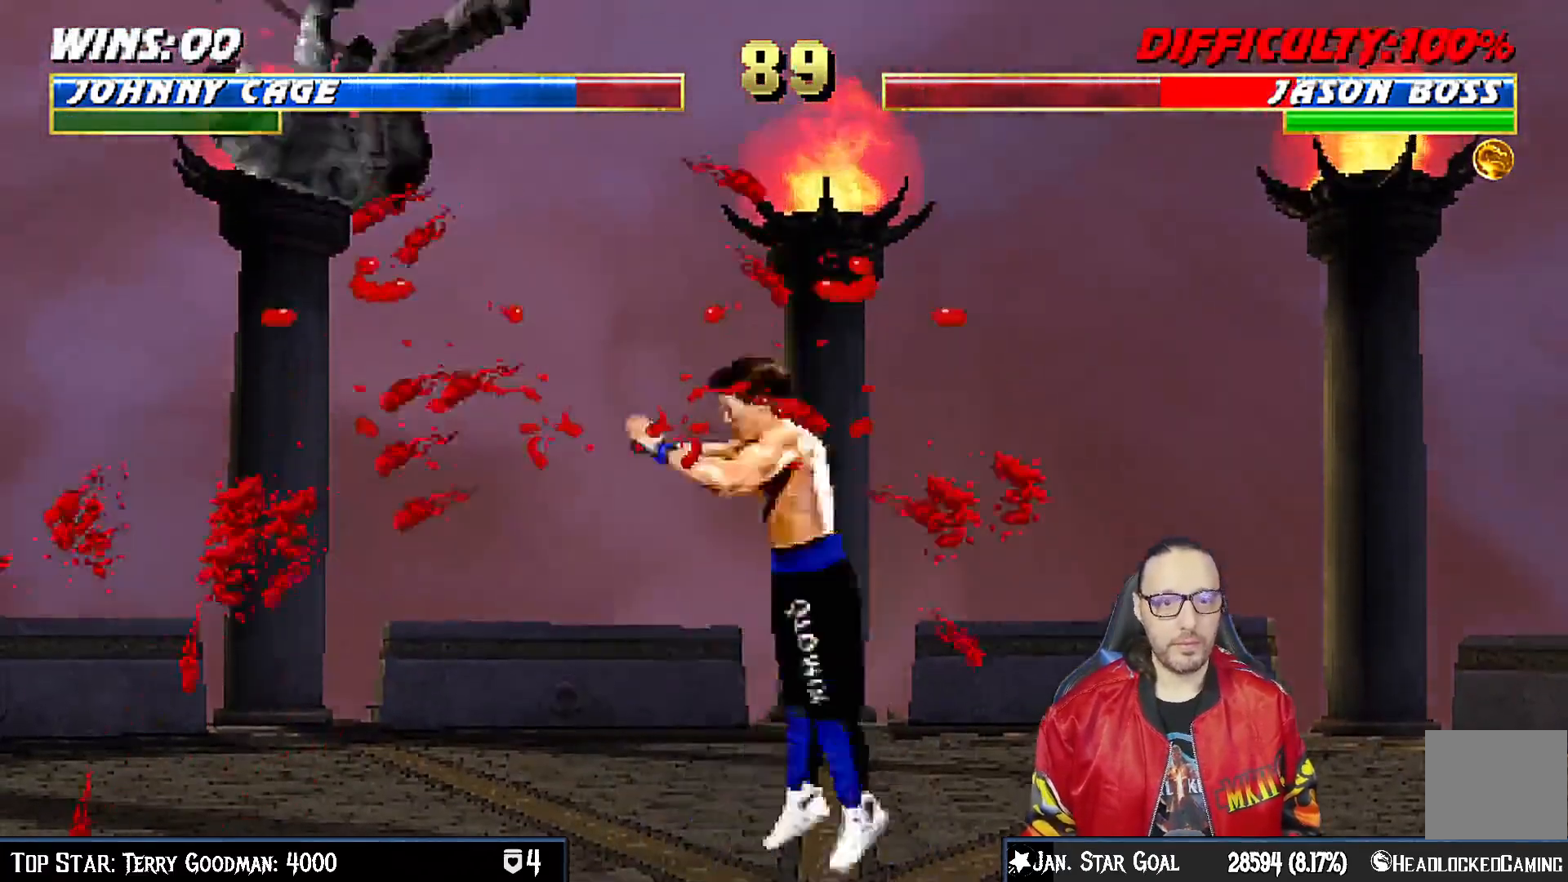
Gameplay with a controller (PlayStation layout); each line is a JSON object with the inputs held at the frame after it. "events" lists button and stick changes between this image and that frame as [ms after this image, input, new state], when the widget could be followed in between.
{"buttons": ["DPAD_RIGHT"], "left_stick": "center", "right_stick": "center", "events": [[250, "DPAD_UP", "up"], [250, "TRIANGLE", "down"], [267, "DPAD_LEFT", "up"], [317, "L1", "up"], [433, "TRIANGLE", "up"], [500, "DPAD_RIGHT", "down"]]}
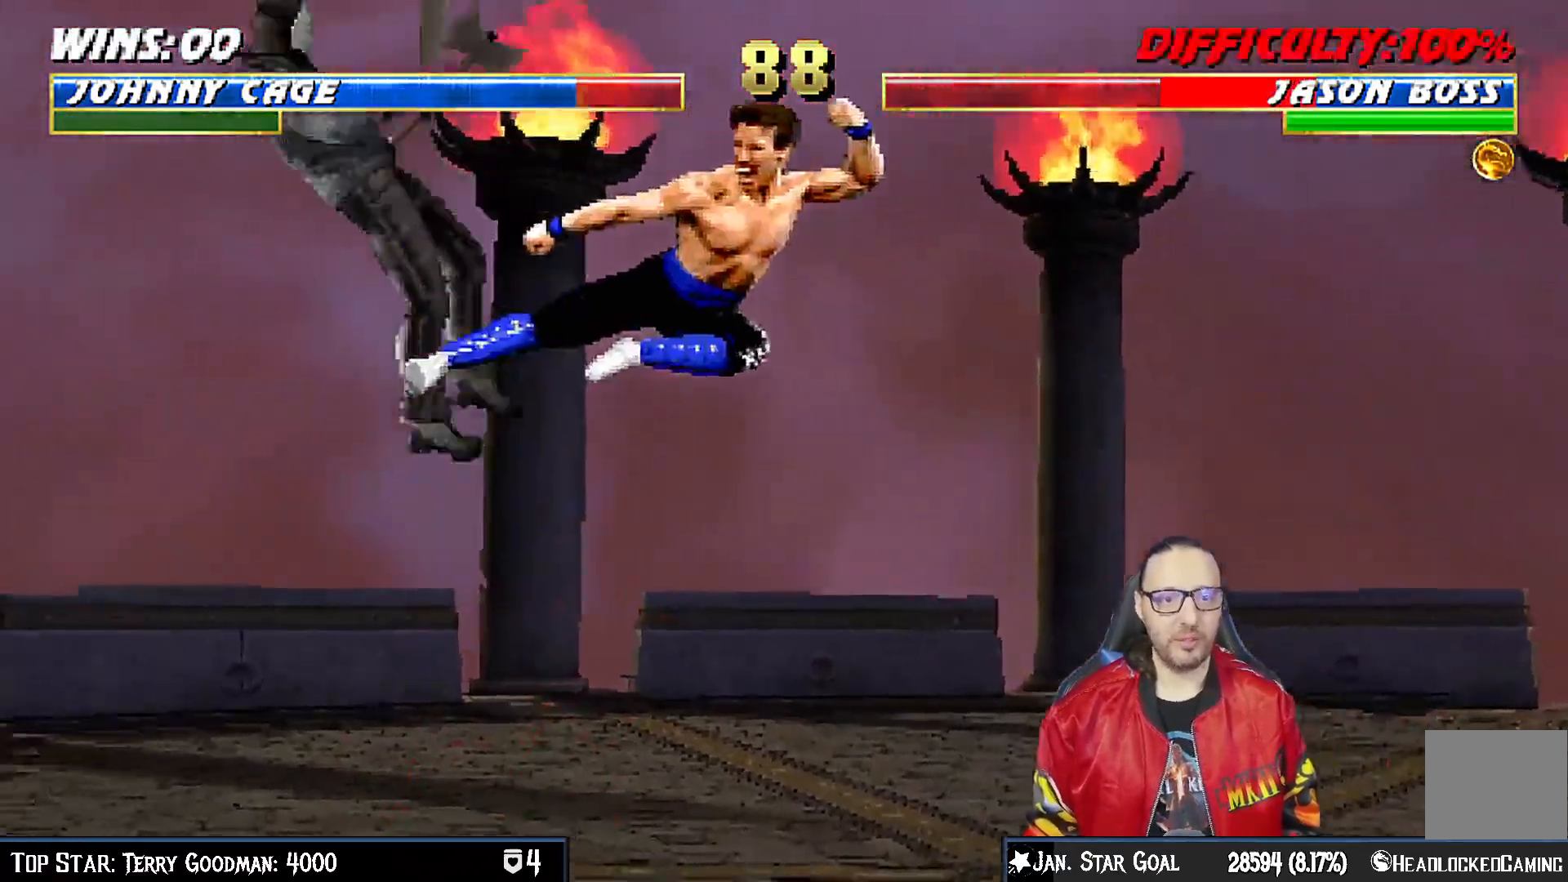
{"buttons": ["CIRCLE", "DPAD_LEFT"], "left_stick": "center", "right_stick": "center", "events": [[117, "DPAD_RIGHT", "up"], [150, "DPAD_LEFT", "down"], [317, "CIRCLE", "down"], [400, "CIRCLE", "up"], [450, "CIRCLE", "down"]]}
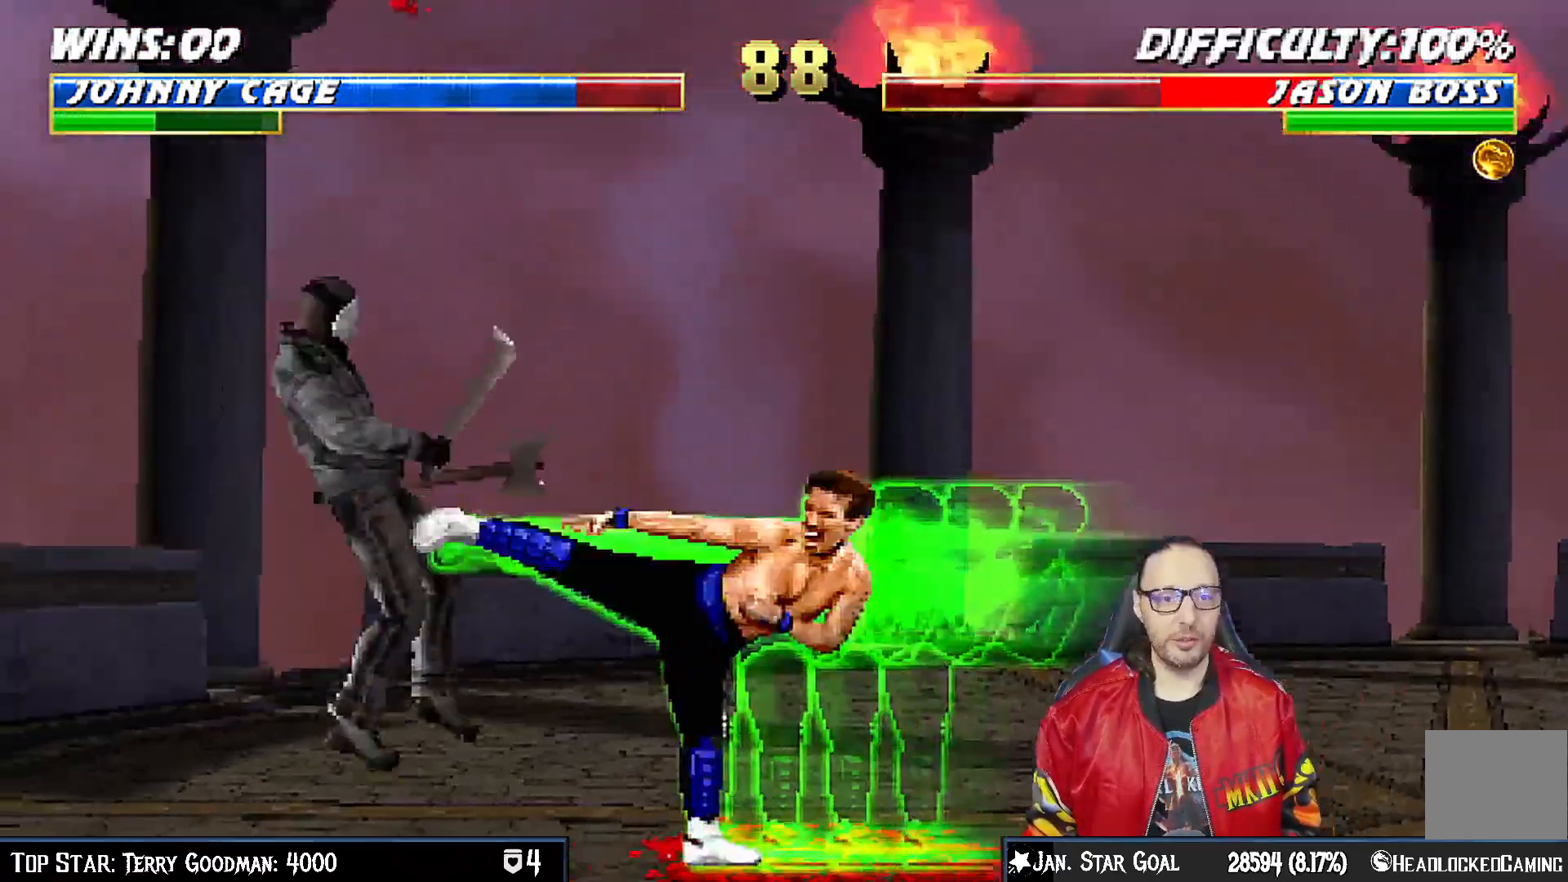
{"buttons": ["DPAD_RIGHT"], "left_stick": "center", "right_stick": "center", "events": [[117, "DPAD_LEFT", "up"], [167, "CIRCLE", "up"], [417, "DPAD_RIGHT", "down"]]}
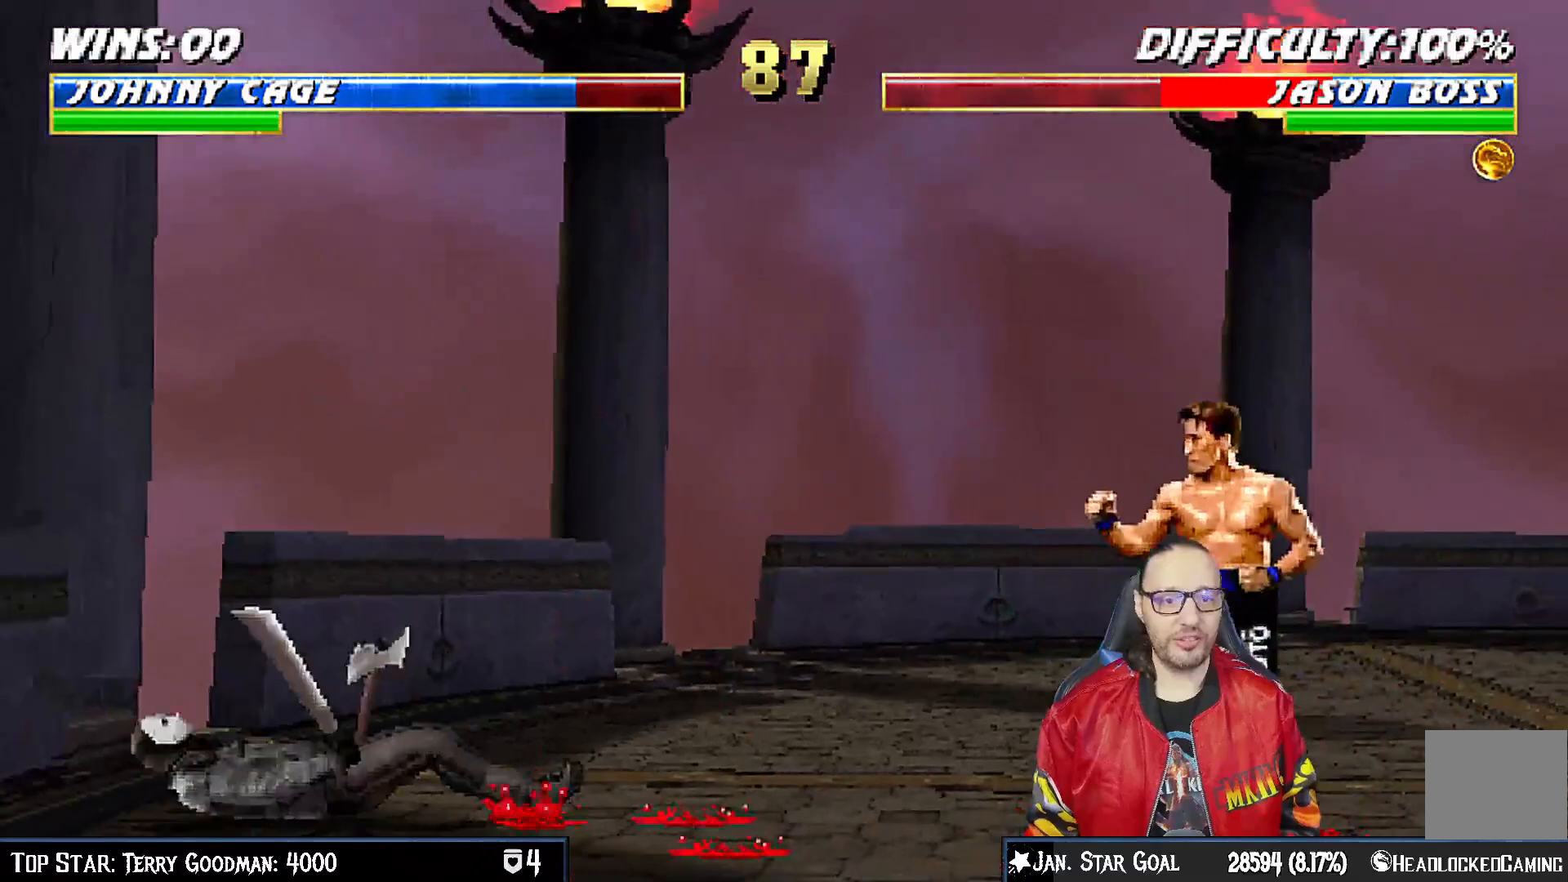
{"buttons": [], "left_stick": "center", "right_stick": "center"}
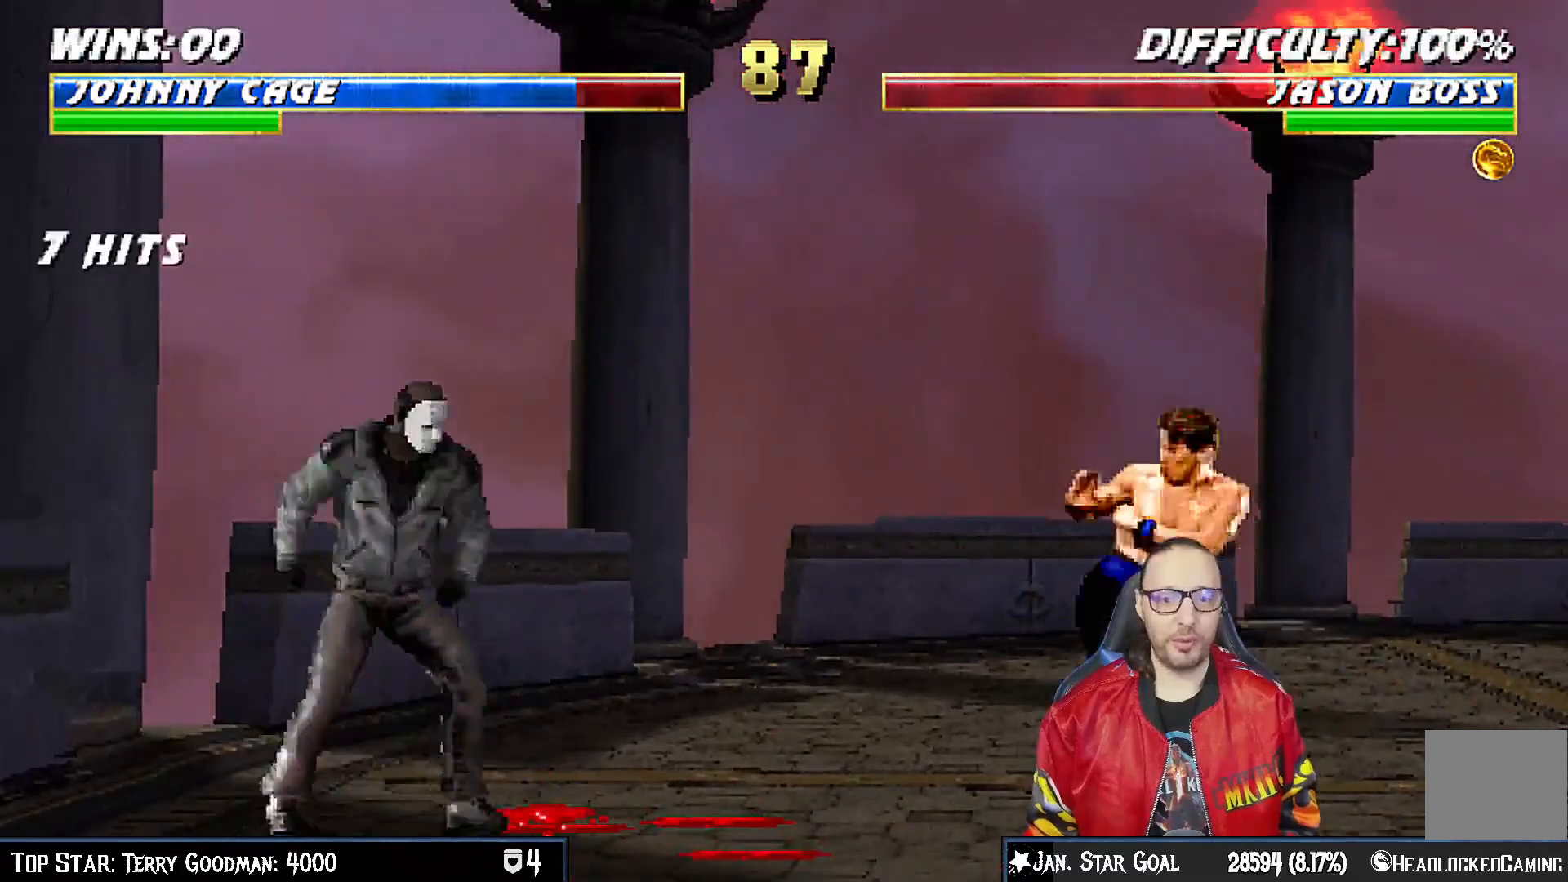
{"buttons": ["TRIANGLE"], "left_stick": "center", "right_stick": "center", "events": [[133, "DPAD_RIGHT", "down"], [150, "L1", "down"], [167, "DPAD_UP", "down"], [283, "TRIANGLE", "down"], [433, "DPAD_UP", "up"], [433, "TRIANGLE", "up"], [450, "L1", "up"], [467, "DPAD_RIGHT", "up"], [467, "TRIANGLE", "down"]]}
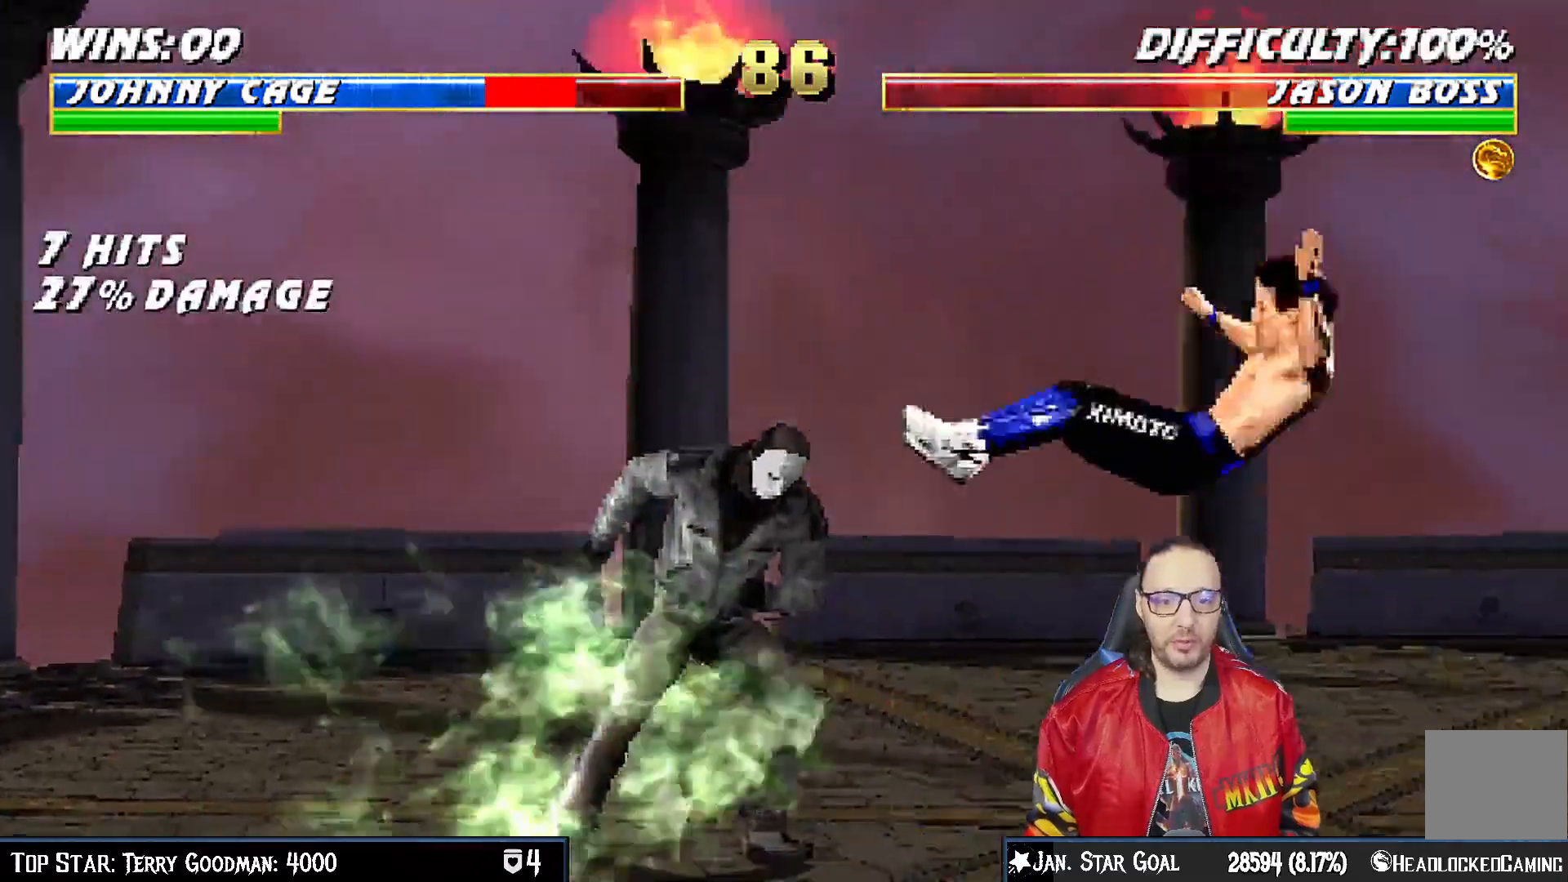
{"buttons": ["L1", "R1", "DPAD_DOWN", "DPAD_RIGHT"], "left_stick": "center", "right_stick": "center", "events": [[83, "TRIANGLE", "up"], [117, "DPAD_DOWN", "down"], [117, "DPAD_RIGHT", "down"], [150, "L1", "down"], [167, "R1", "down"]]}
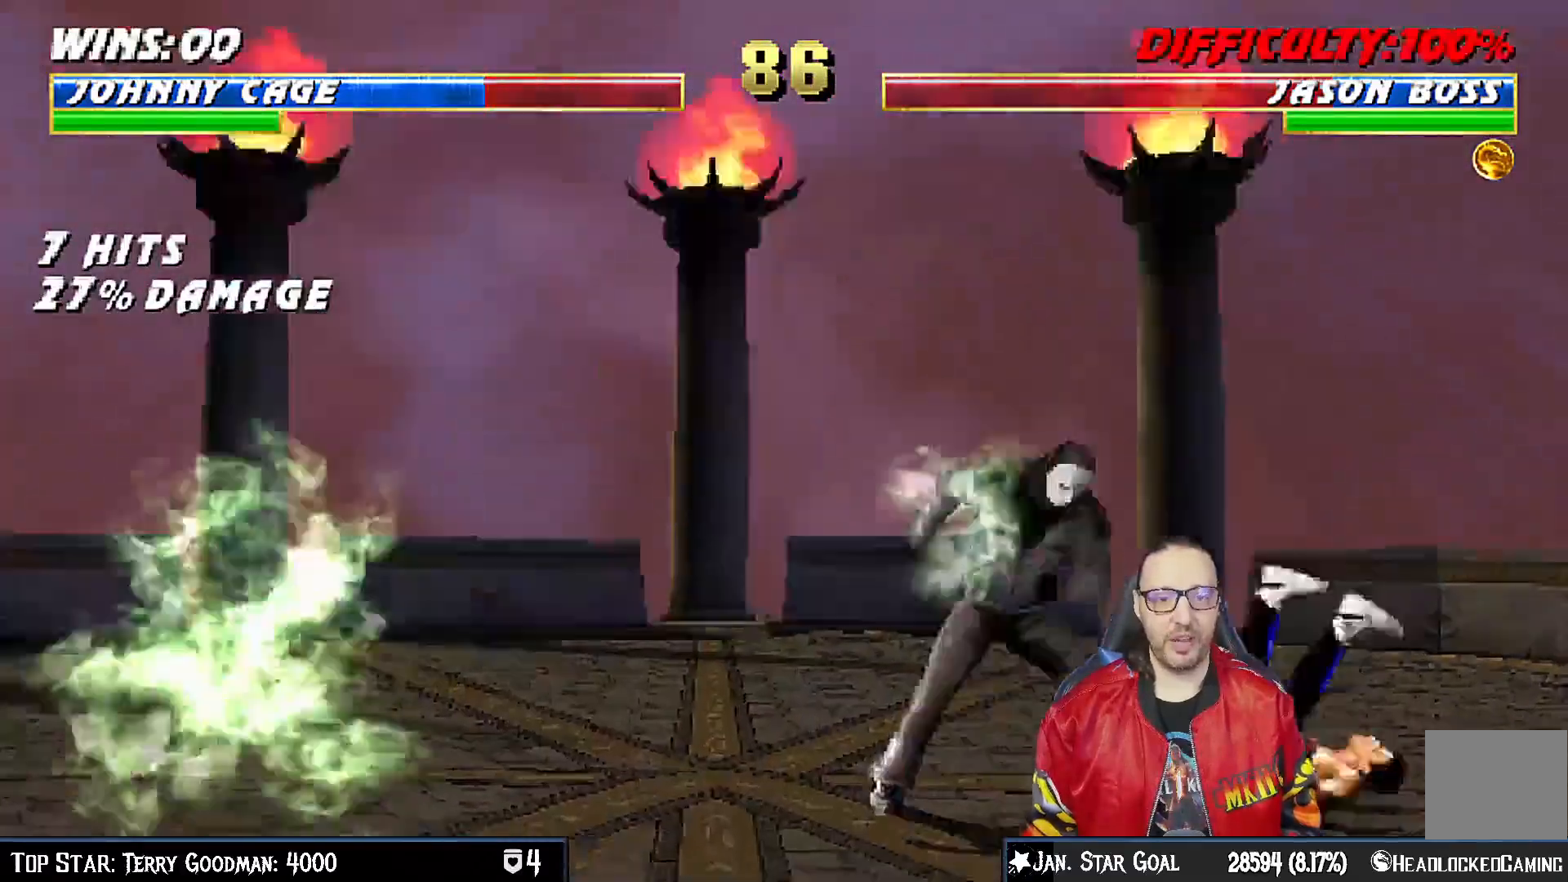
{"buttons": ["TRIANGLE", "L1", "DPAD_UP", "DPAD_RIGHT"], "left_stick": "center", "right_stick": "center", "events": [[183, "DPAD_DOWN", "up"], [217, "DPAD_RIGHT", "up"], [233, "L1", "up"], [267, "R1", "up"], [317, "DPAD_RIGHT", "down"], [333, "DPAD_UP", "down"], [333, "L1", "down"], [467, "TRIANGLE", "down"]]}
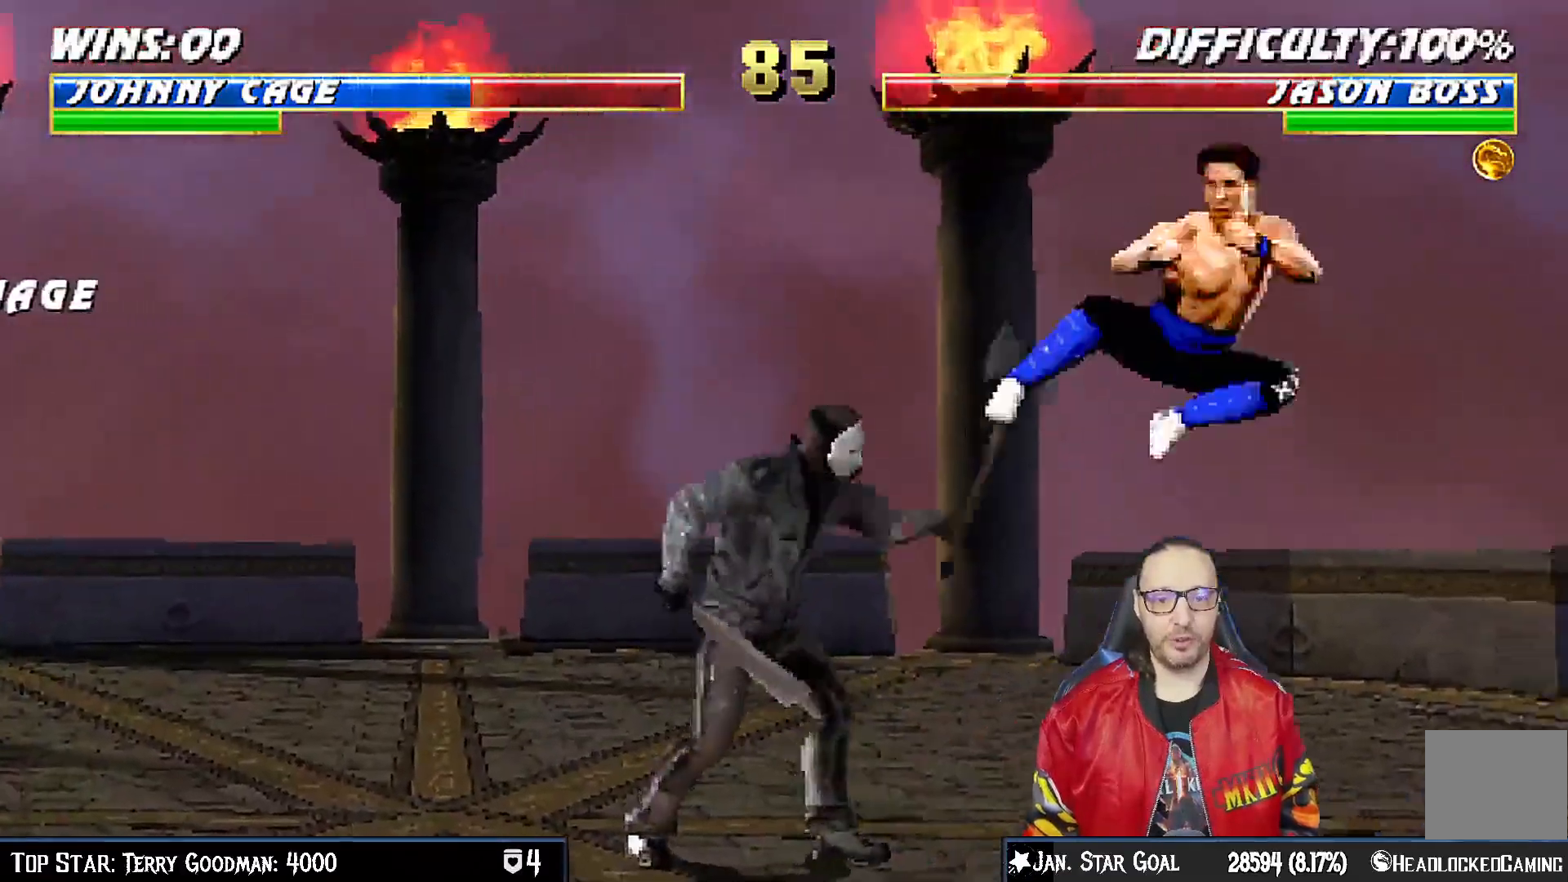
{"buttons": ["DPAD_LEFT"], "left_stick": "center", "right_stick": "center"}
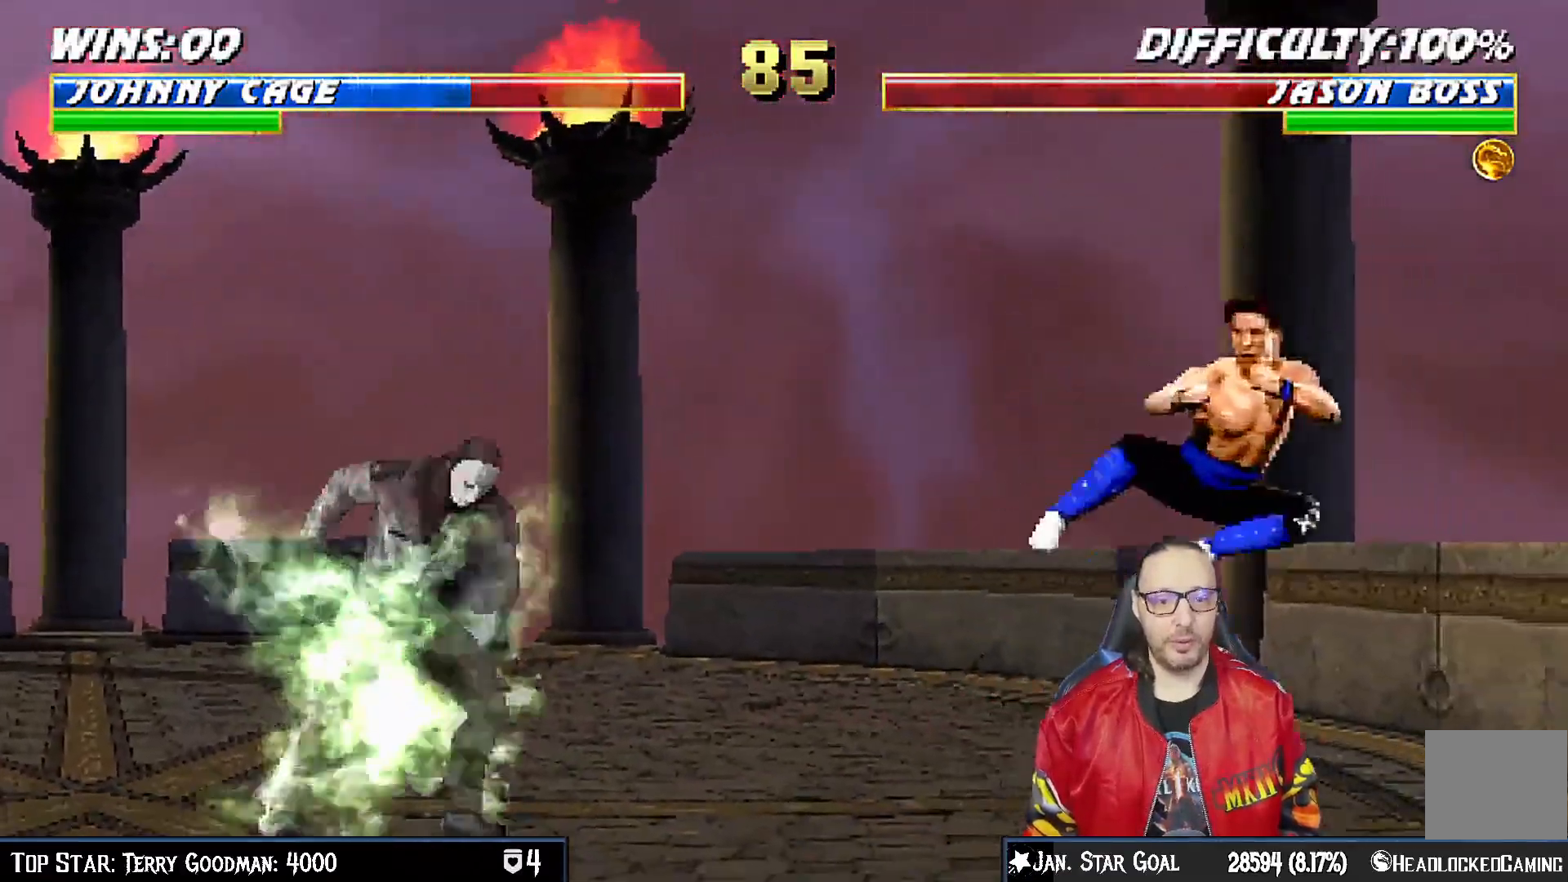
{"buttons": ["R1", "R2"], "left_stick": "center", "right_stick": "center", "events": [[17, "TRIANGLE", "down"], [67, "DPAD_LEFT", "up"], [117, "TRIANGLE", "up"], [150, "R1", "down"], [217, "R2", "down"], [267, "R2", "up"], [383, "R2", "down"]]}
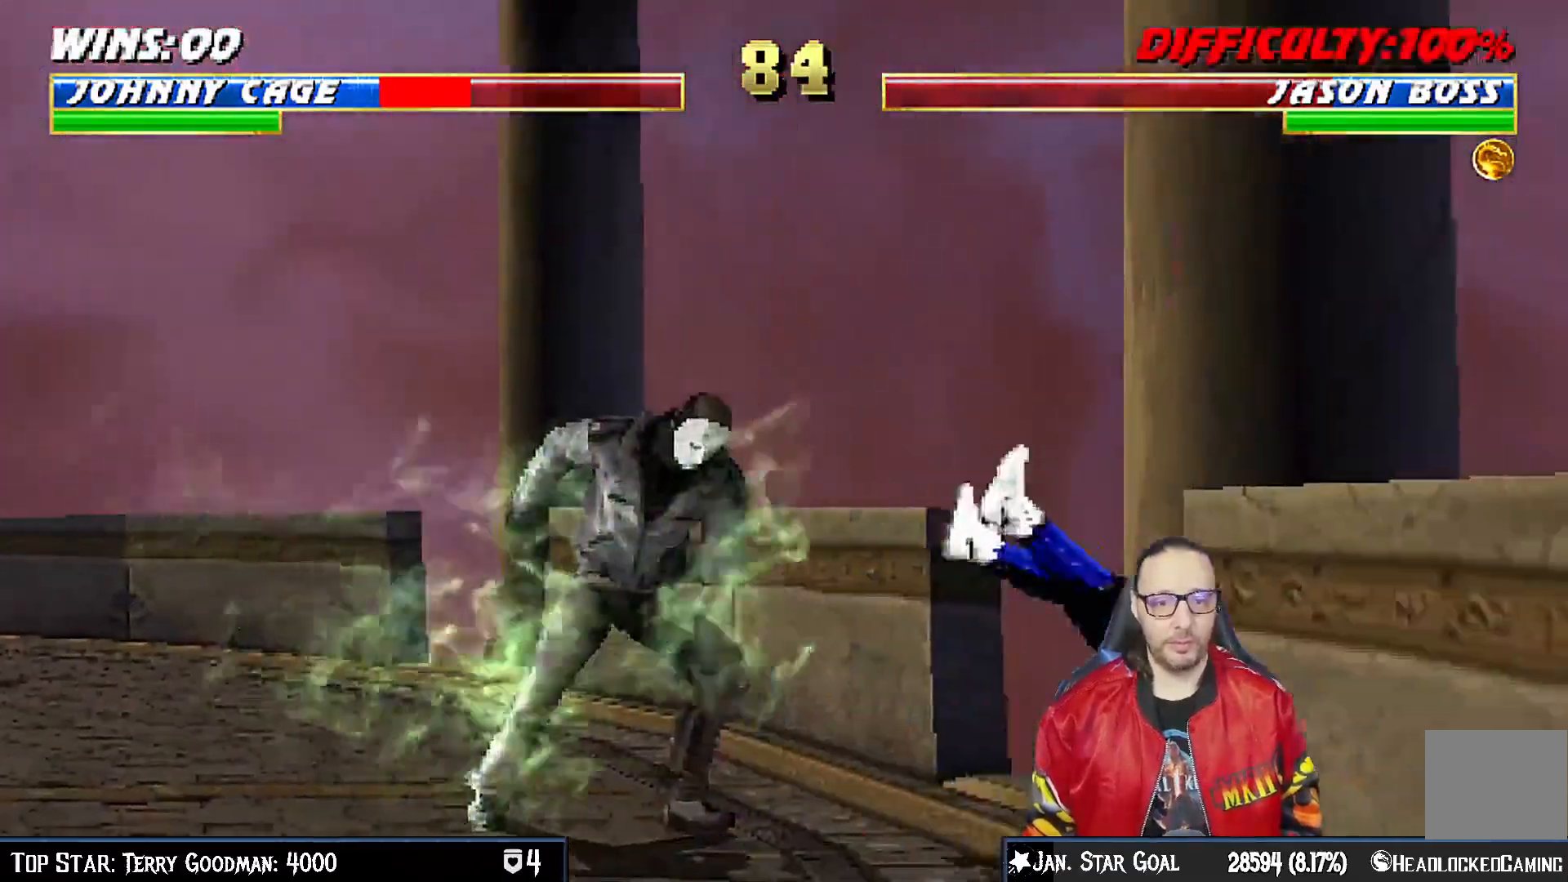
{"buttons": ["L1", "R1", "DPAD_DOWN", "DPAD_RIGHT"], "left_stick": "center", "right_stick": "center"}
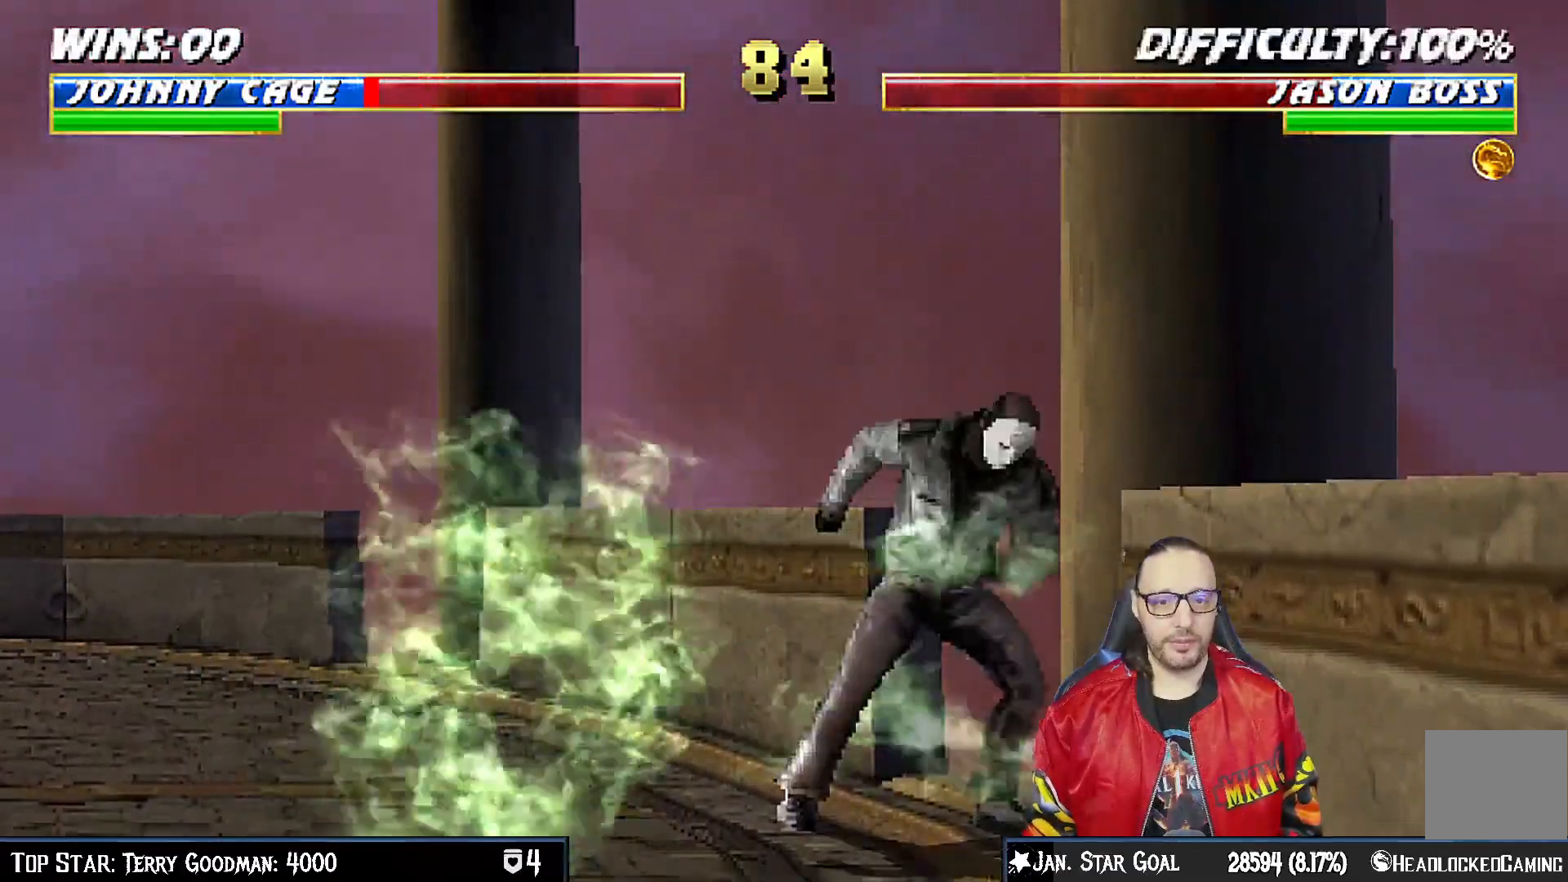
{"buttons": ["L1", "DPAD_UP", "DPAD_LEFT"], "left_stick": "center", "right_stick": "center", "events": [[33, "DPAD_DOWN", "up"], [67, "DPAD_RIGHT", "up"], [67, "L1", "up"], [183, "DPAD_LEFT", "down"], [183, "L1", "down"], [183, "R1", "up"], [200, "DPAD_UP", "down"]]}
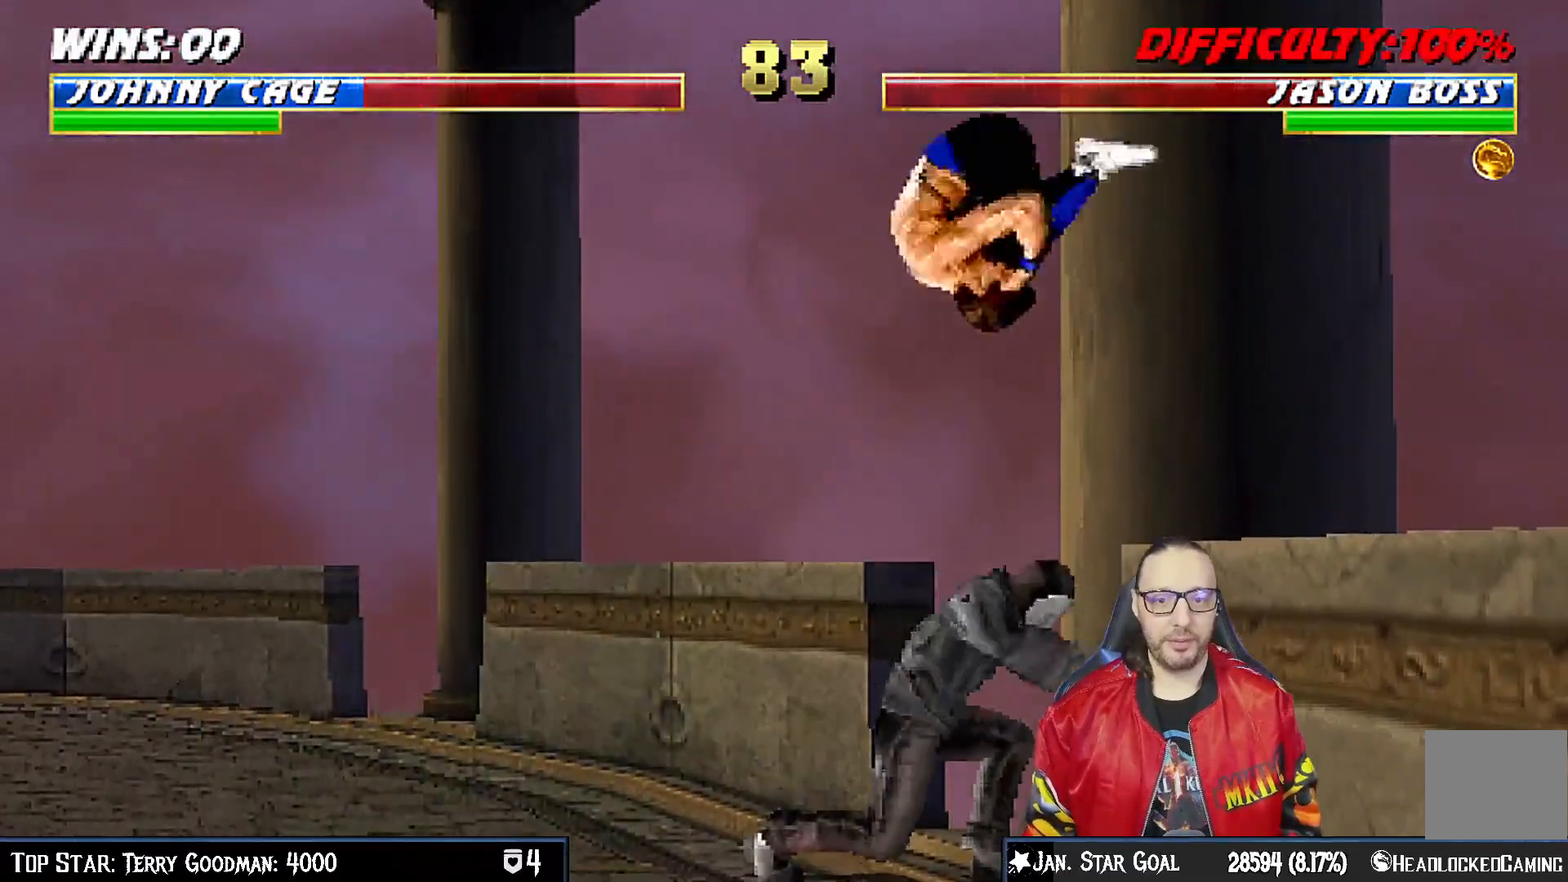
{"buttons": ["SQUARE", "L1", "DPAD_DOWN"], "left_stick": "center", "right_stick": "center", "events": [[67, "DPAD_LEFT", "up"], [67, "DPAD_UP", "up"], [133, "DPAD_DOWN", "down"], [150, "SQUARE", "down"], [233, "SQUARE", "up"], [333, "SQUARE", "down"], [400, "SQUARE", "up"], [500, "SQUARE", "down"]]}
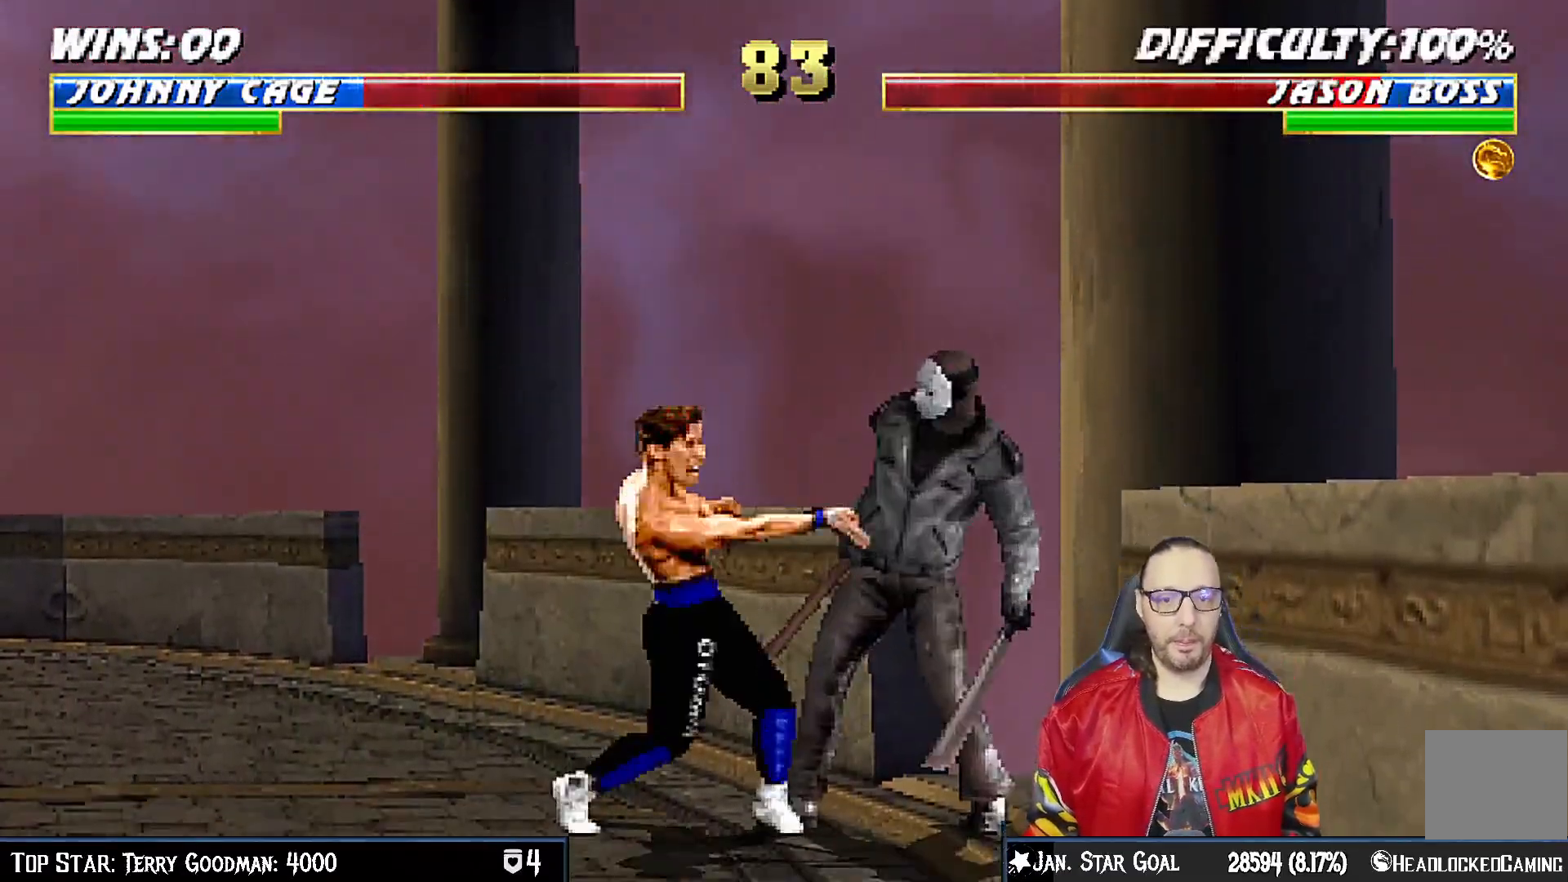
{"buttons": ["L1", "DPAD_DOWN", "DPAD_RIGHT"], "left_stick": "center", "right_stick": "center", "events": [[50, "SQUARE", "up"], [117, "CROSS", "down"], [117, "SQUARE", "down"], [133, "SQUARE", "up"], [200, "CROSS", "up"], [267, "CROSS", "down"], [317, "DPAD_RIGHT", "down"], [333, "CROSS", "up"], [350, "DPAD_RIGHT", "up"], [400, "CROSS", "down"], [467, "DPAD_RIGHT", "down"], [500, "CROSS", "up"]]}
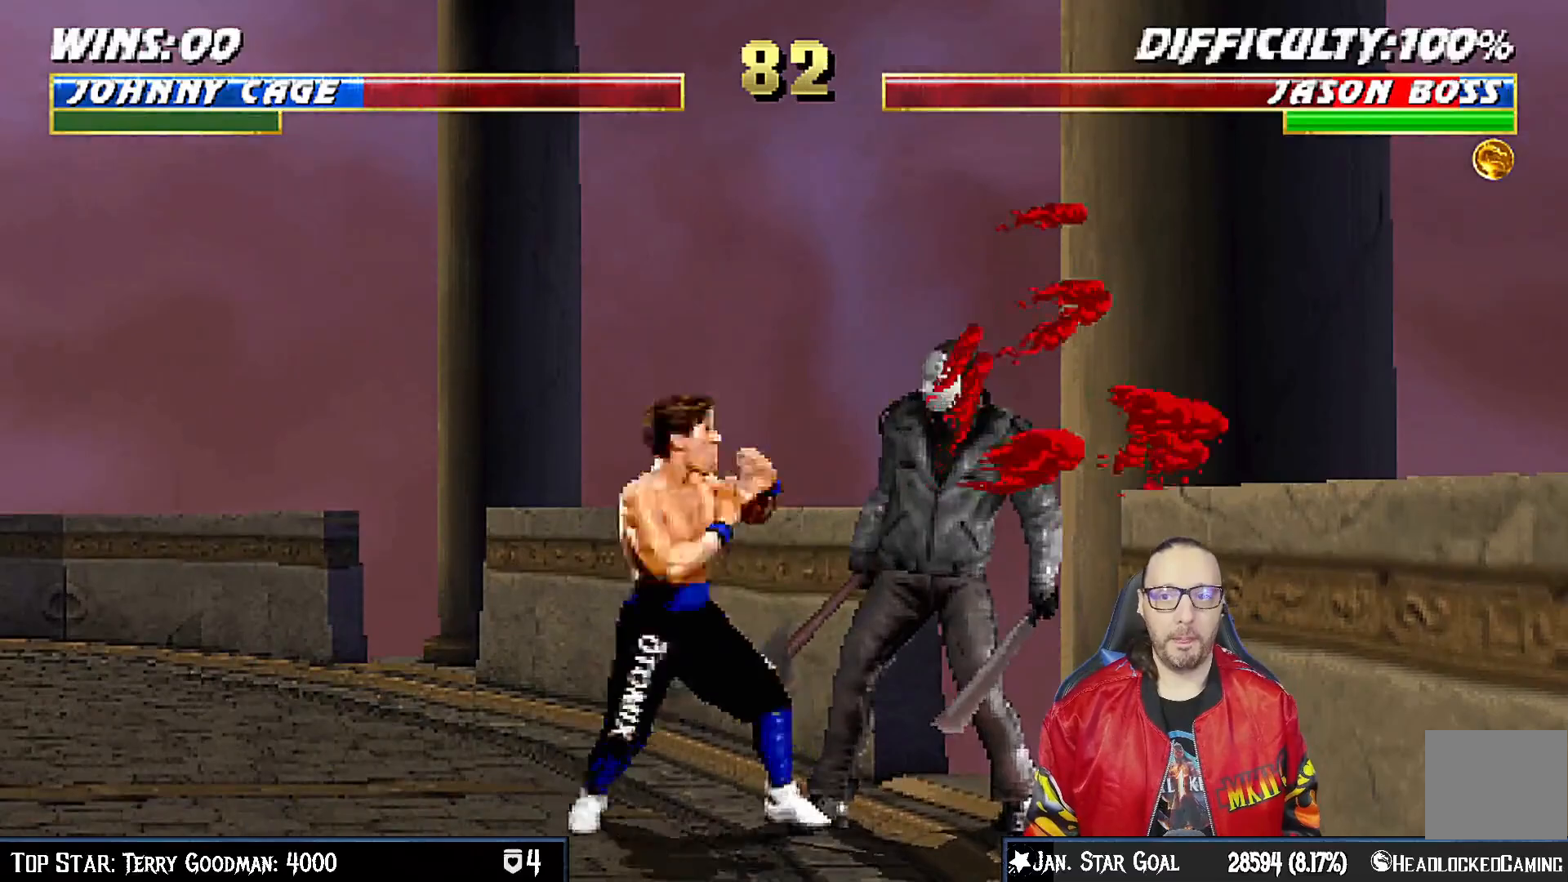
{"buttons": [], "left_stick": "center", "right_stick": "center", "events": [[67, "CROSS", "down"], [167, "CROSS", "up"], [217, "CROSS", "down"], [250, "DPAD_RIGHT", "up"], [283, "DPAD_DOWN", "up"], [300, "L1", "up"], [433, "CROSS", "up"]]}
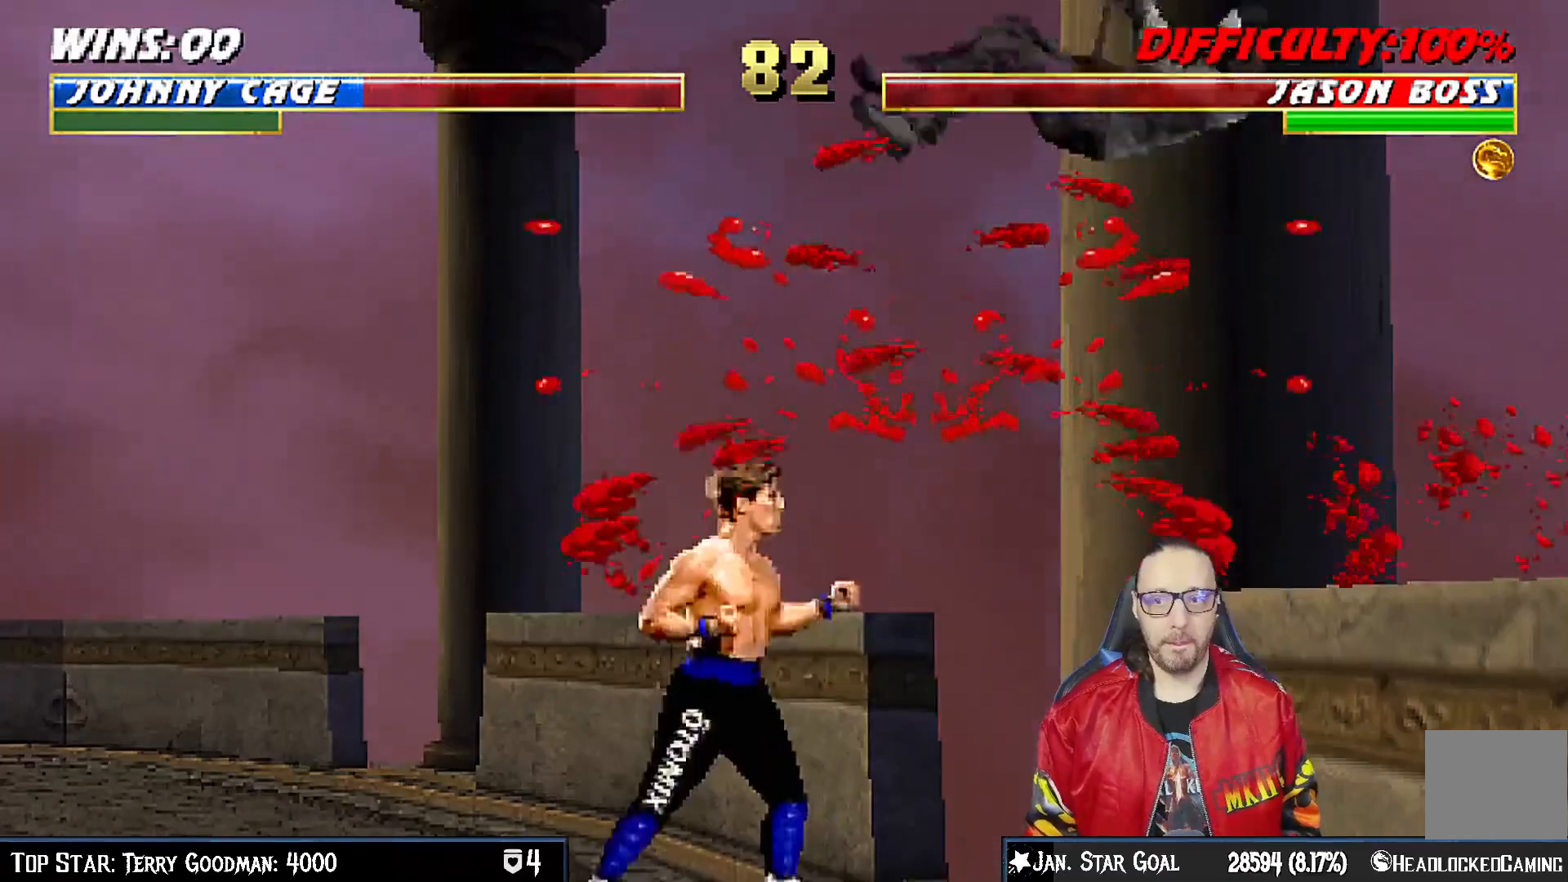
{"buttons": [], "left_stick": "center", "right_stick": "center", "events": [[67, "DPAD_RIGHT", "down"], [83, "DPAD_UP", "down"], [83, "L1", "down"], [283, "TRIANGLE", "down"], [383, "DPAD_RIGHT", "up"], [383, "DPAD_UP", "up"], [400, "L1", "up"], [400, "TRIANGLE", "up"]]}
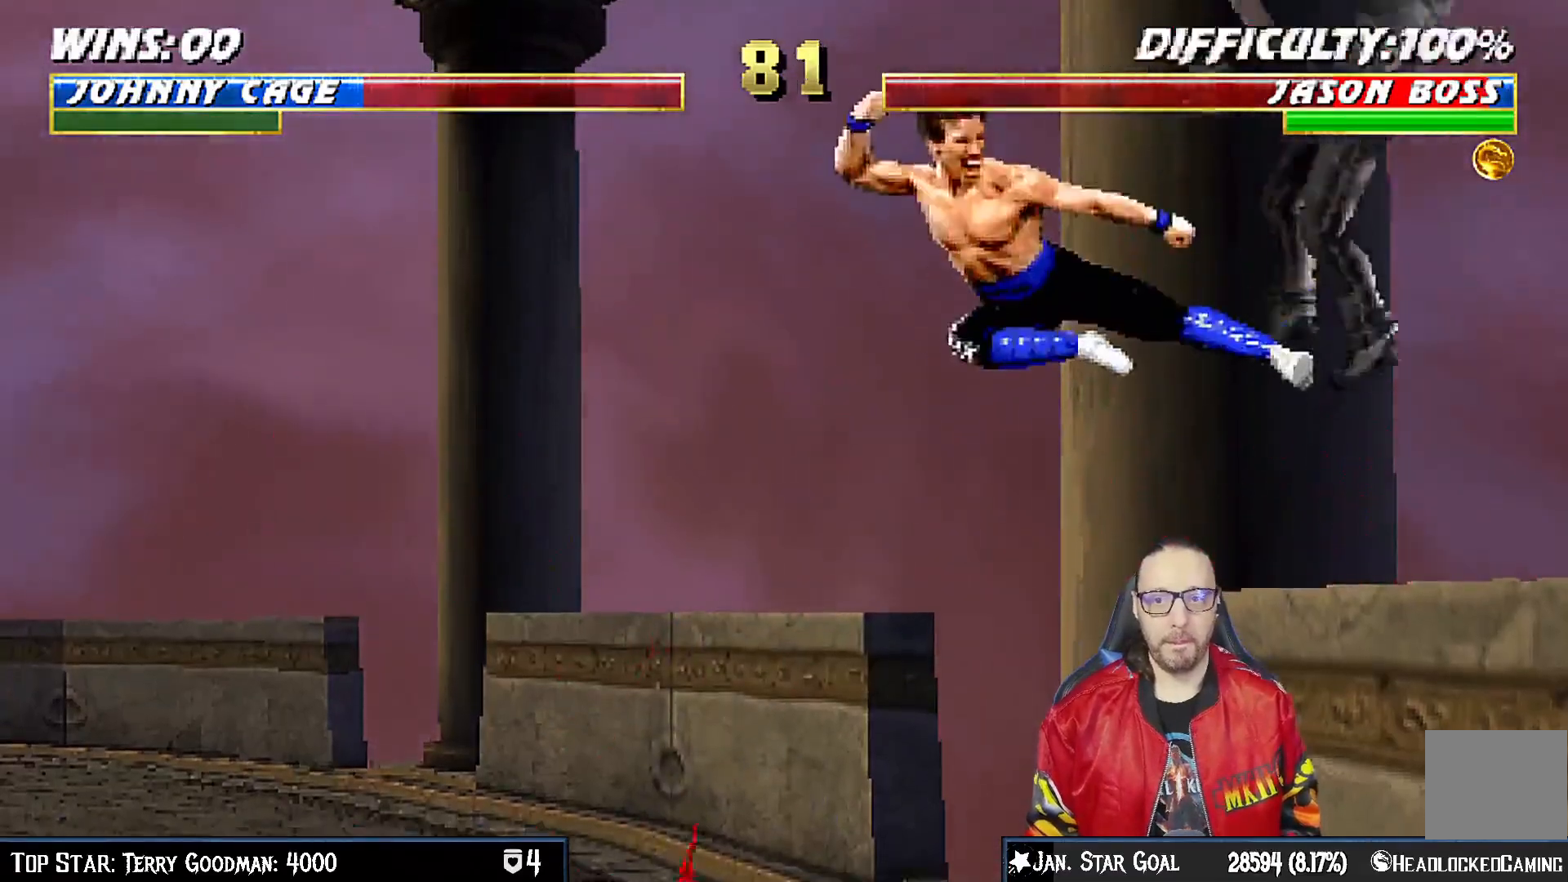
{"buttons": ["SQUARE"], "left_stick": "center", "right_stick": "center", "events": [[50, "DPAD_LEFT", "down"], [133, "DPAD_DOWN", "down"], [150, "DPAD_LEFT", "up"], [217, "DPAD_LEFT", "down"], [250, "DPAD_DOWN", "up"], [317, "DPAD_LEFT", "up"], [367, "SQUARE", "down"], [433, "SQUARE", "up"], [500, "SQUARE", "down"]]}
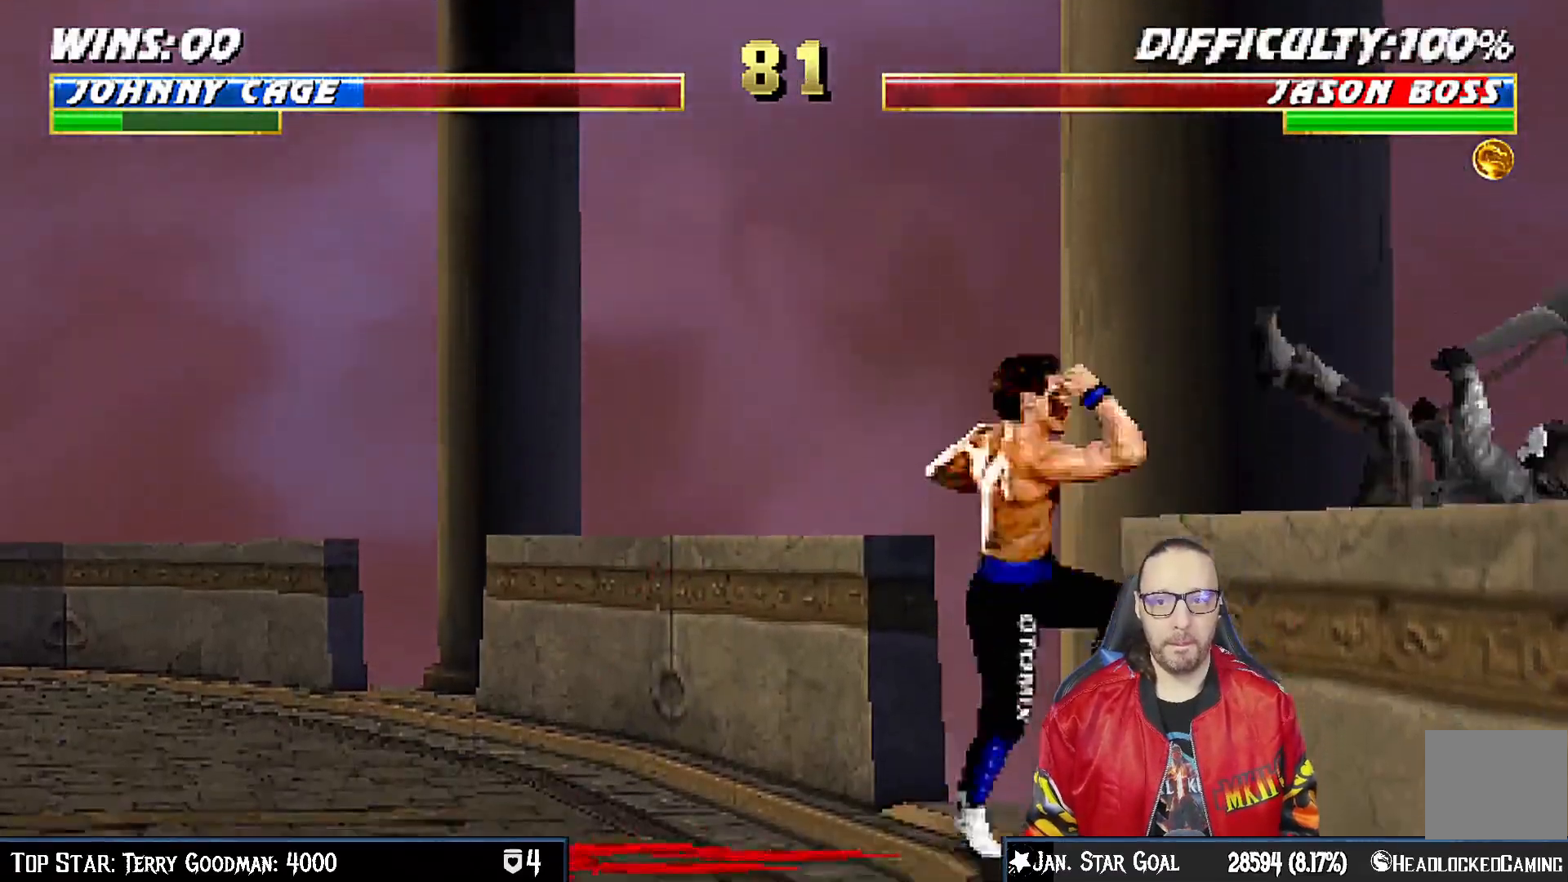
{"buttons": [], "left_stick": "center", "right_stick": "center", "events": [[183, "SQUARE", "up"]]}
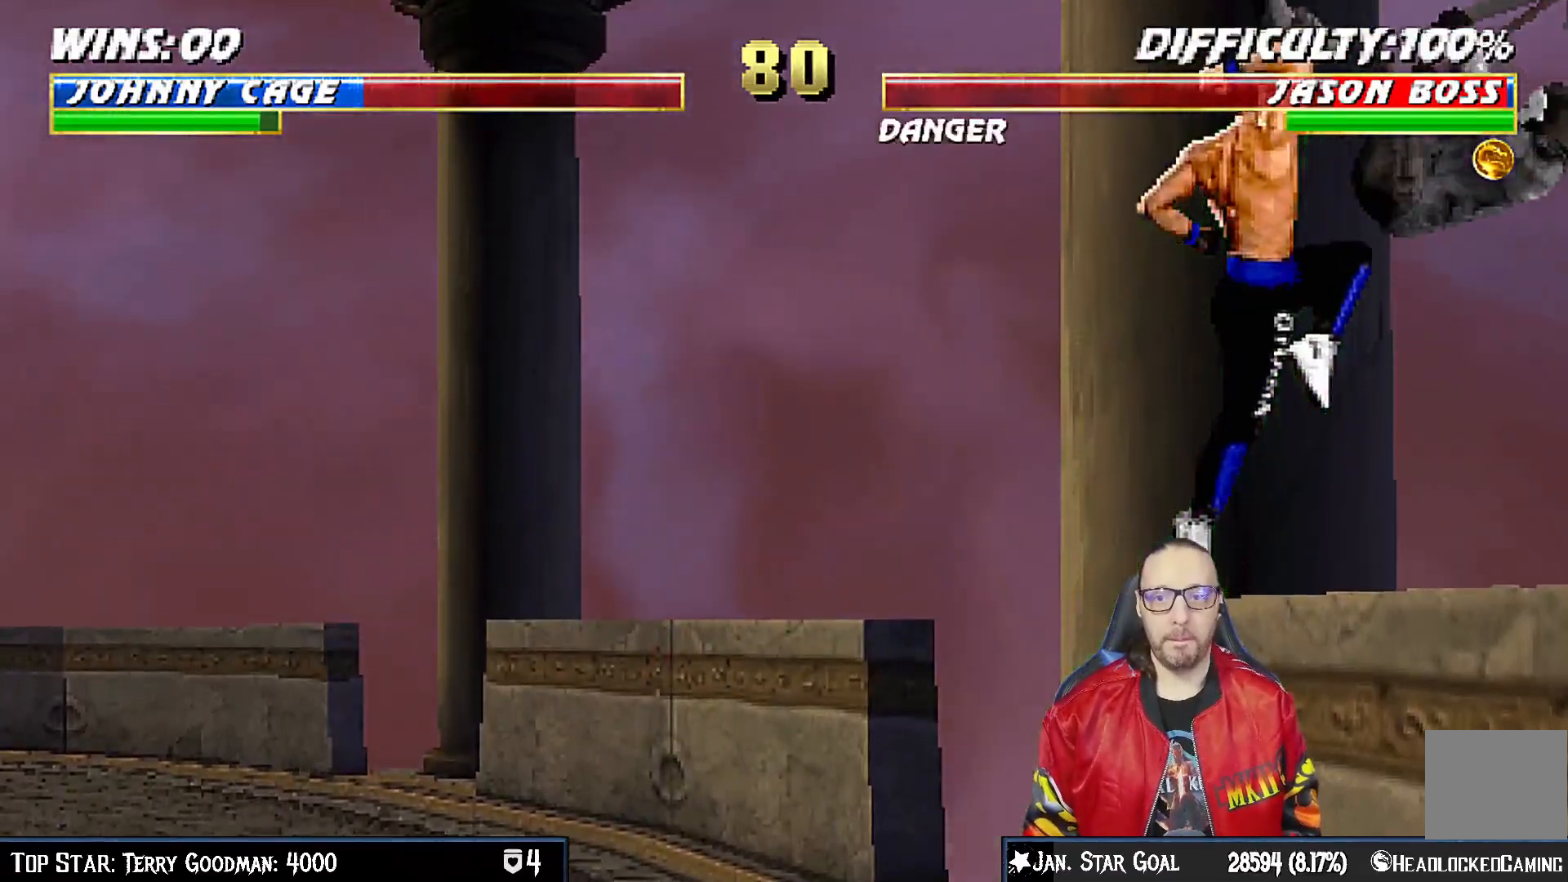
{"buttons": ["DPAD_LEFT"], "left_stick": "center", "right_stick": "center", "events": [[467, "DPAD_LEFT", "down"]]}
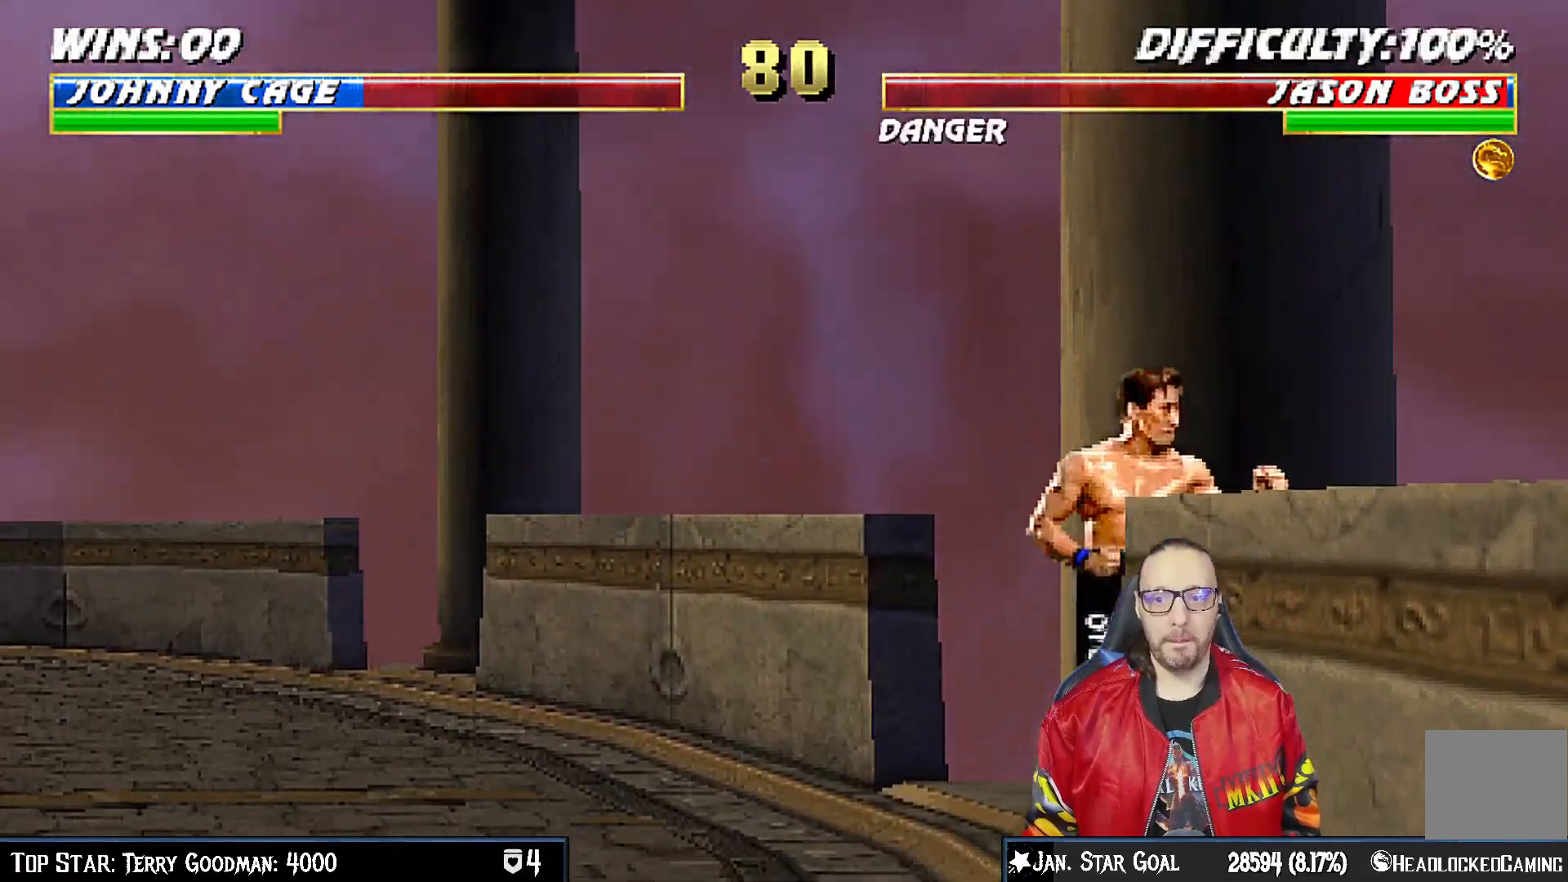
{"buttons": [], "left_stick": "center", "right_stick": "center", "events": [[33, "DPAD_UP", "down"], [50, "DPAD_LEFT", "up"], [67, "DPAD_UP", "up"], [83, "DPAD_RIGHT", "down"], [150, "CIRCLE", "down"], [167, "DPAD_RIGHT", "up"], [267, "CIRCLE", "up"]]}
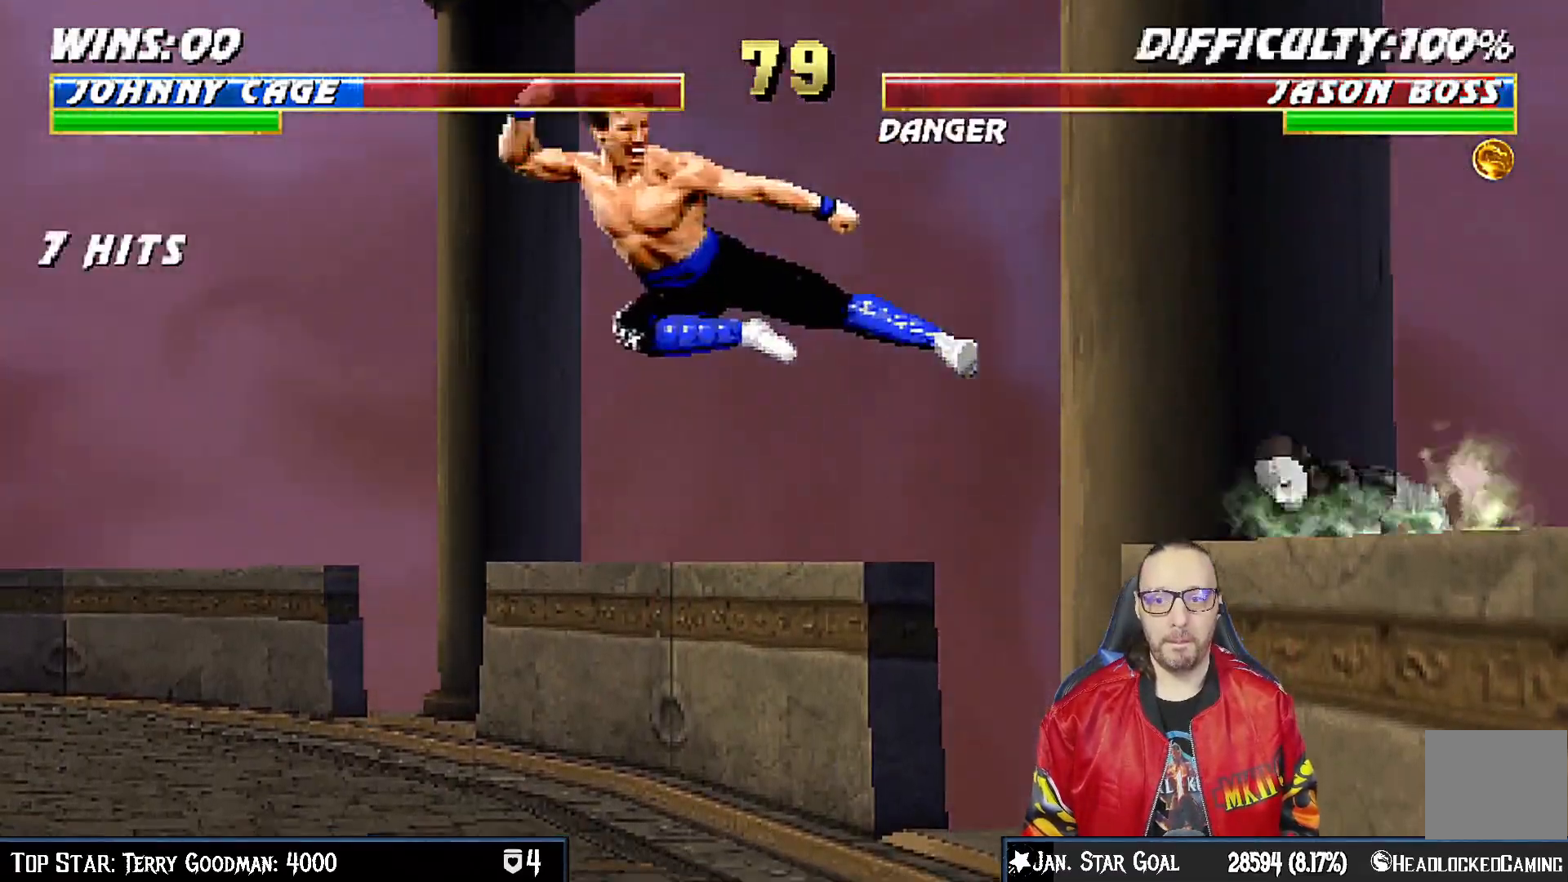
{"buttons": ["R1"], "left_stick": "center", "right_stick": "center", "events": [[133, "R1", "down"]]}
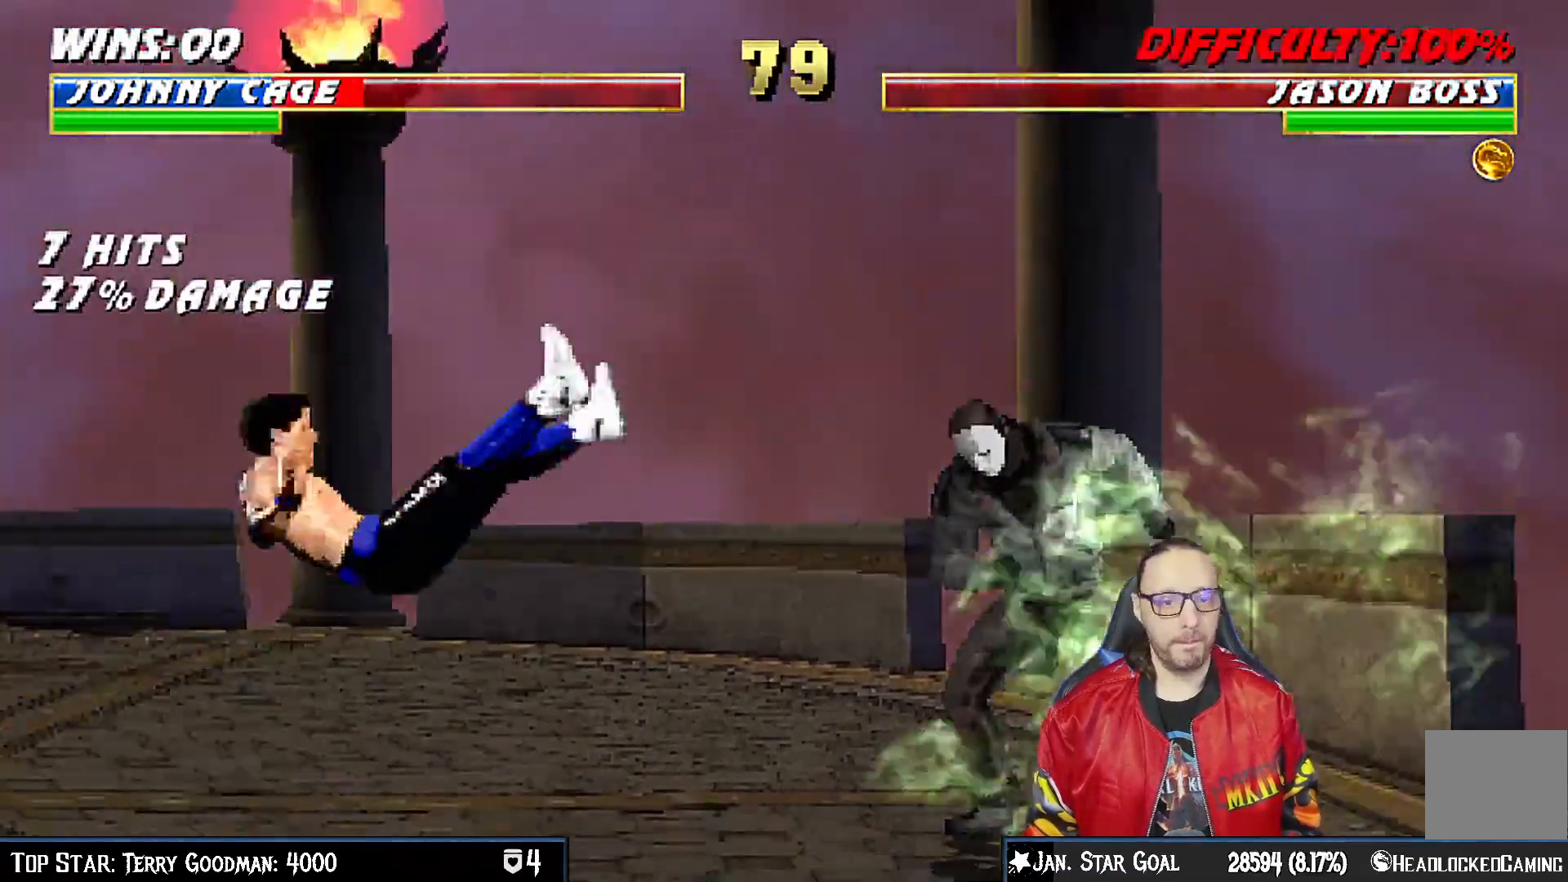
{"buttons": ["TRIANGLE", "L1", "DPAD_UP", "DPAD_LEFT"], "left_stick": "center", "right_stick": "center", "events": [[67, "R1", "up"], [83, "DPAD_DOWN", "down"], [100, "L1", "down"], [117, "DPAD_LEFT", "down"], [183, "R1", "down"], [283, "DPAD_DOWN", "up"], [283, "DPAD_LEFT", "up"], [300, "L1", "up"], [333, "R1", "up"], [383, "DPAD_LEFT", "down"], [383, "L1", "down"], [400, "DPAD_UP", "down"], [483, "TRIANGLE", "down"]]}
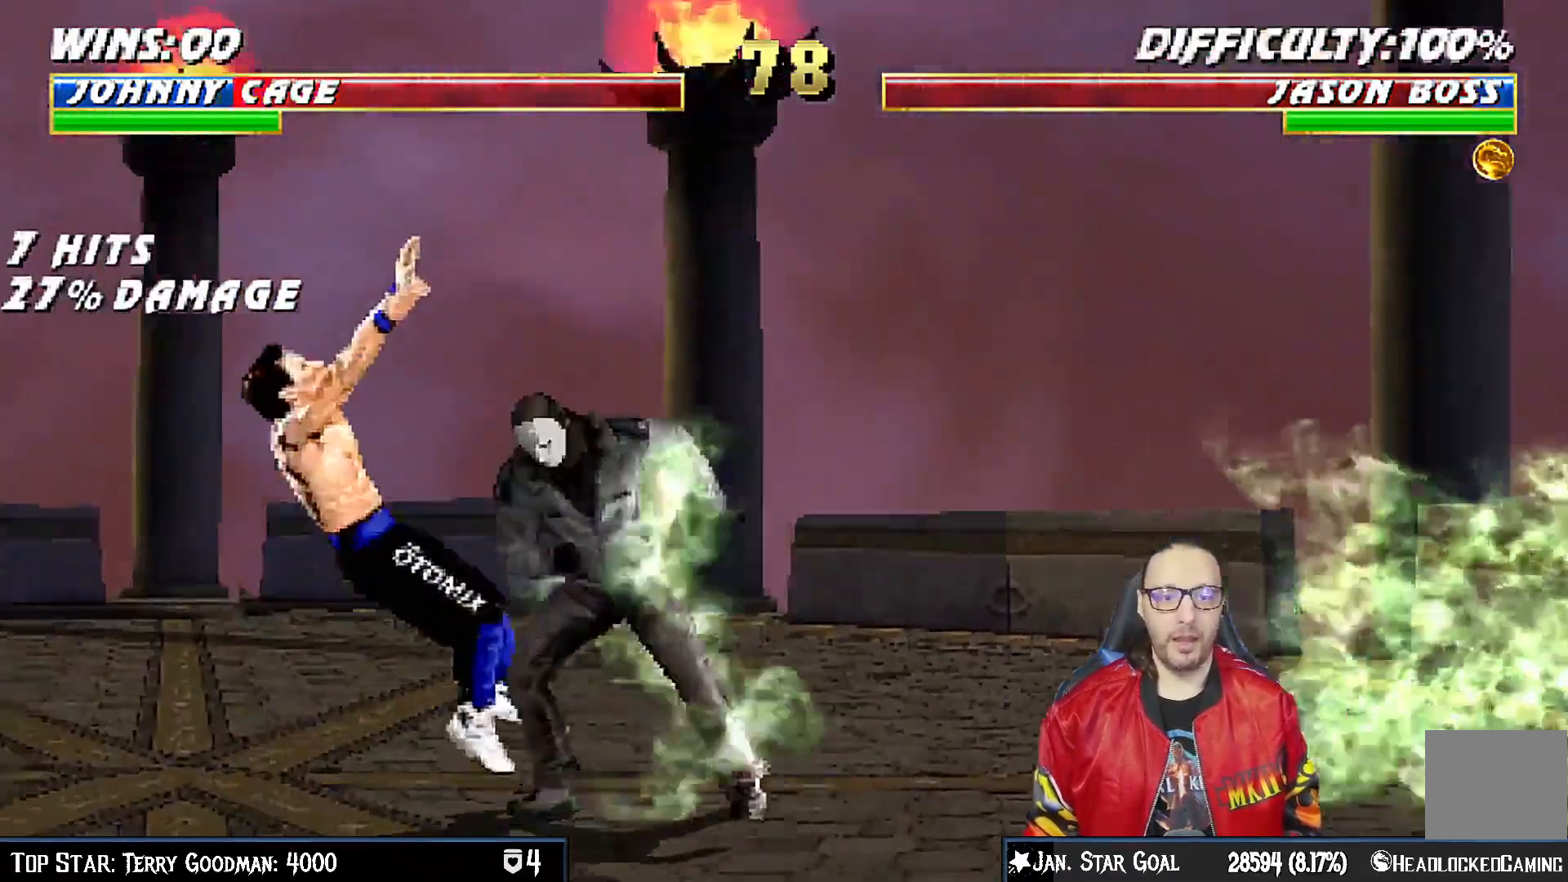
{"buttons": ["L1", "R1", "DPAD_DOWN", "DPAD_LEFT"], "left_stick": "center", "right_stick": "center", "events": [[100, "TRIANGLE", "up"], [133, "TRIANGLE", "down"], [200, "DPAD_LEFT", "up"], [200, "L1", "up"], [233, "DPAD_UP", "up"], [317, "TRIANGLE", "up"], [383, "DPAD_DOWN", "down"], [383, "DPAD_LEFT", "down"], [400, "L1", "down"], [400, "R1", "down"]]}
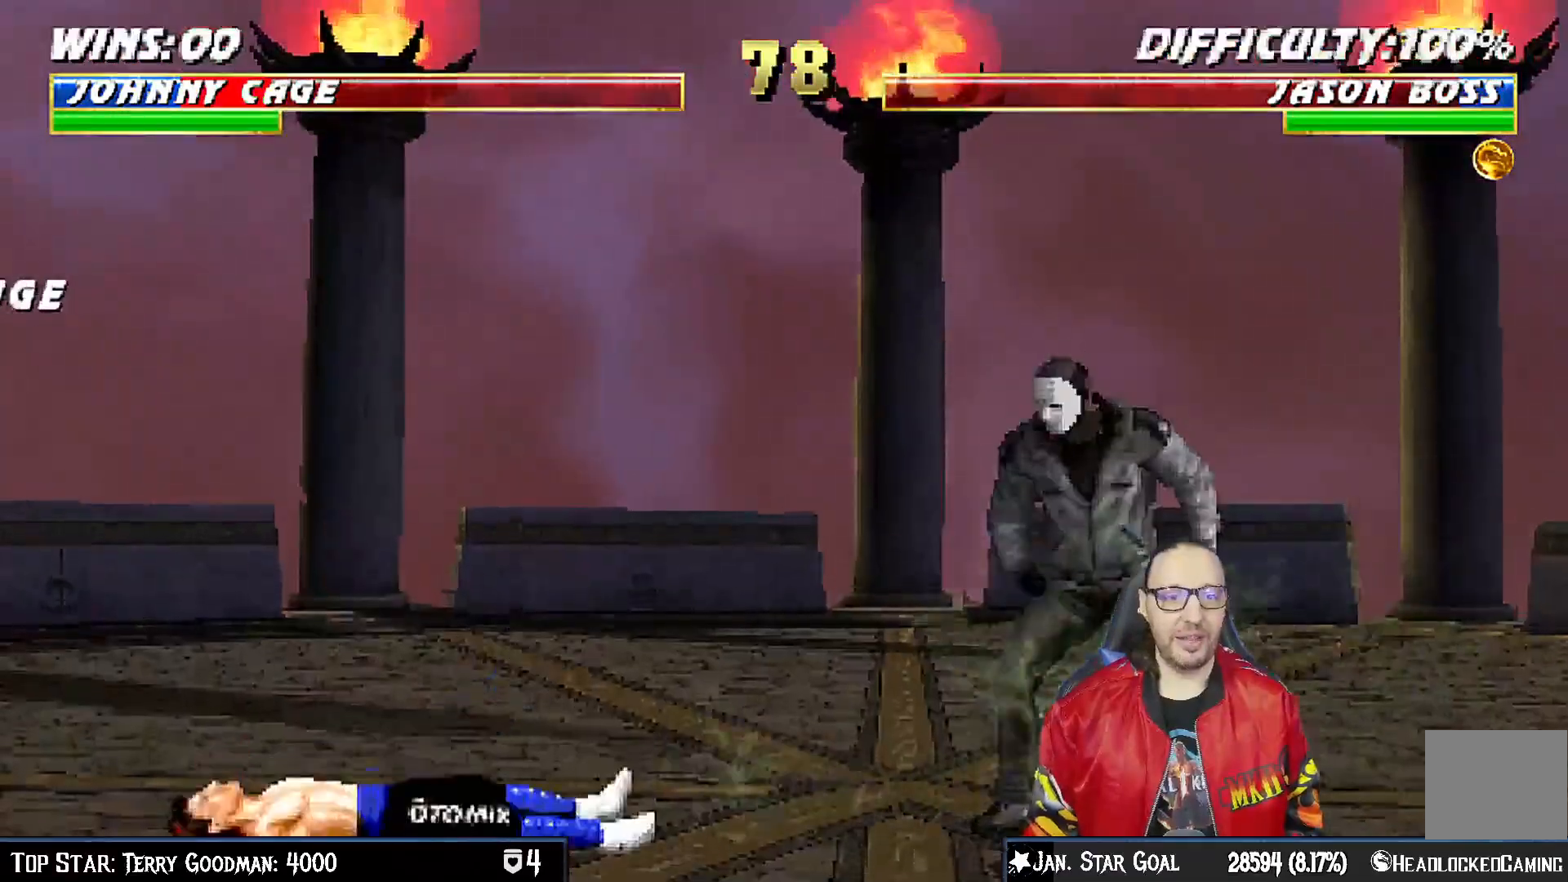
{"buttons": ["R1"], "left_stick": "center", "right_stick": "center", "events": [[450, "DPAD_DOWN", "up"], [467, "DPAD_LEFT", "up"], [467, "L1", "up"]]}
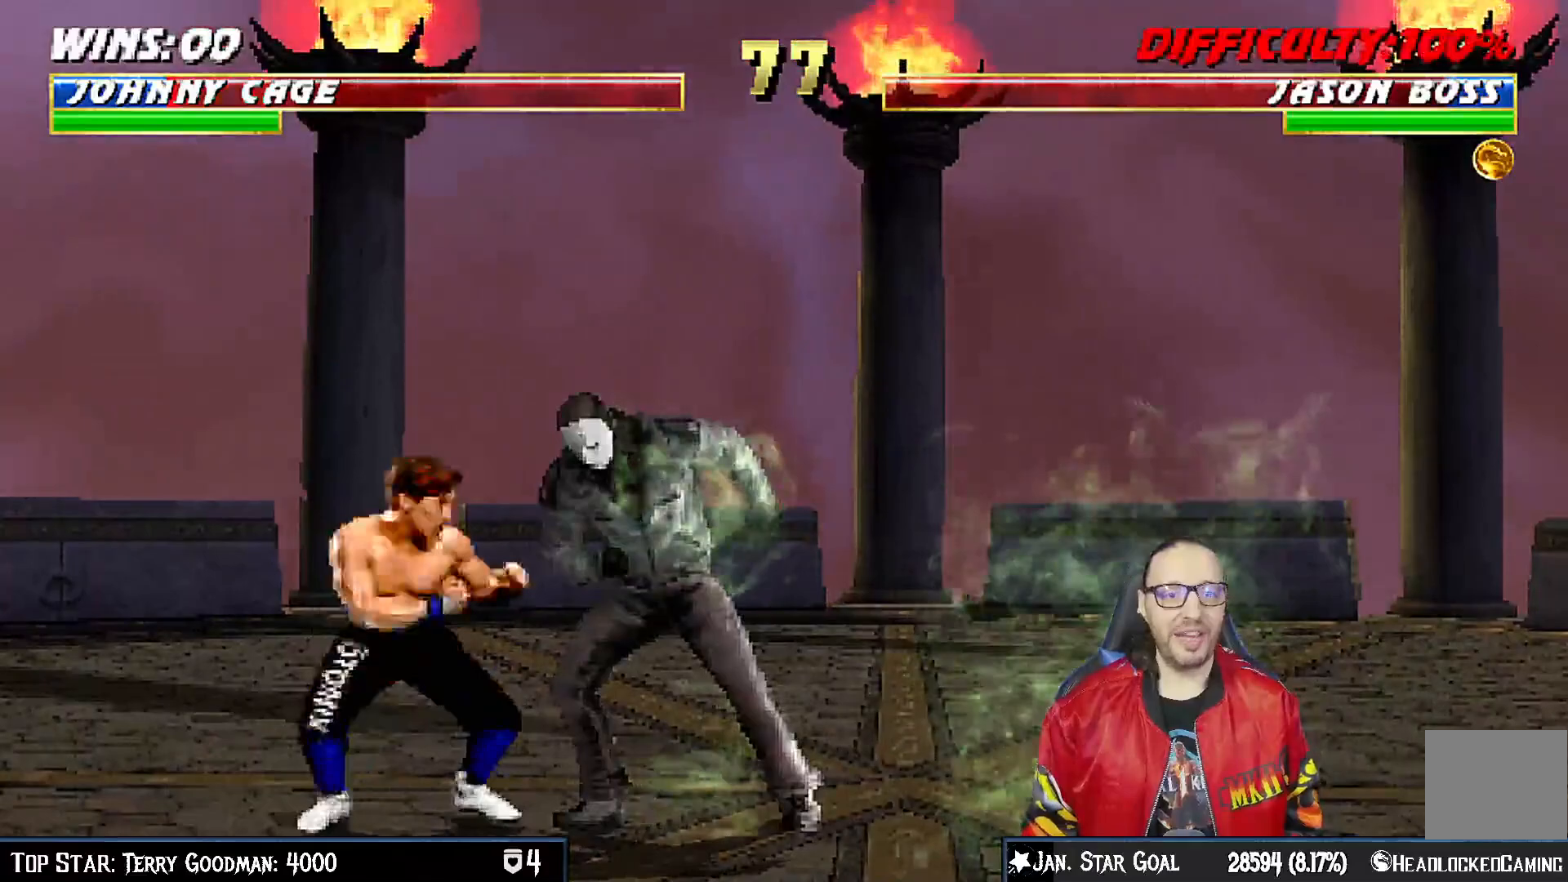
{"buttons": ["CIRCLE", "R1"], "left_stick": "center", "right_stick": "center", "events": [[33, "R1", "up"], [67, "DPAD_LEFT", "down"], [150, "DPAD_LEFT", "up"], [167, "CIRCLE", "down"], [183, "DPAD_RIGHT", "down"], [217, "DPAD_RIGHT", "up"], [267, "CIRCLE", "up"], [317, "R1", "down"], [333, "CIRCLE", "down"]]}
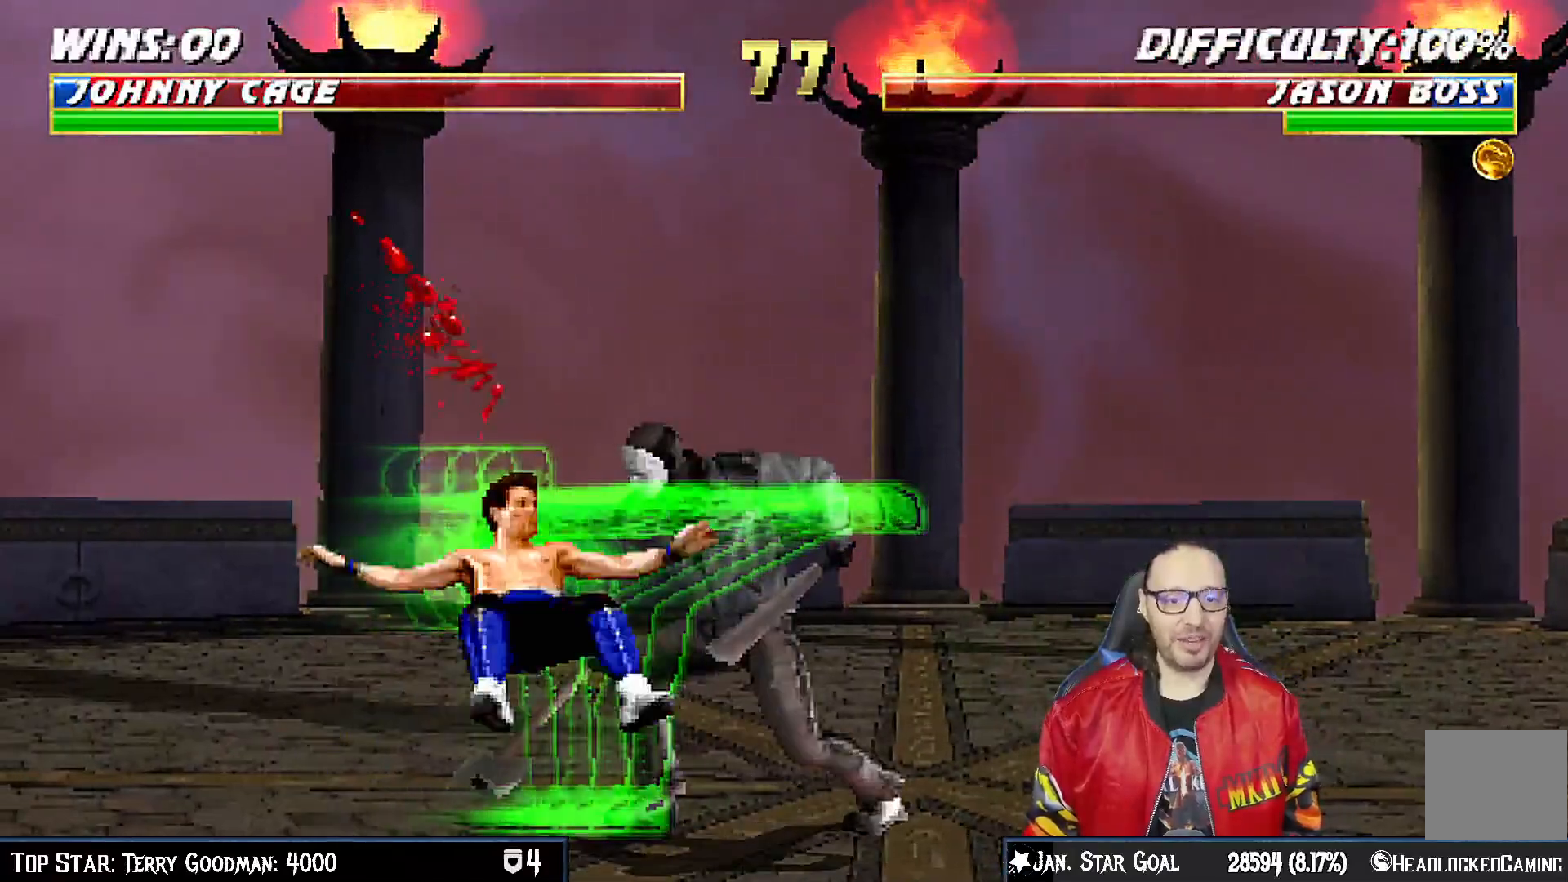
{"buttons": ["L1", "R1", "DPAD_DOWN", "DPAD_LEFT"], "left_stick": "center", "right_stick": "center", "events": [[83, "CIRCLE", "up"], [233, "DPAD_DOWN", "down"], [267, "L1", "down"], [317, "DPAD_LEFT", "down"]]}
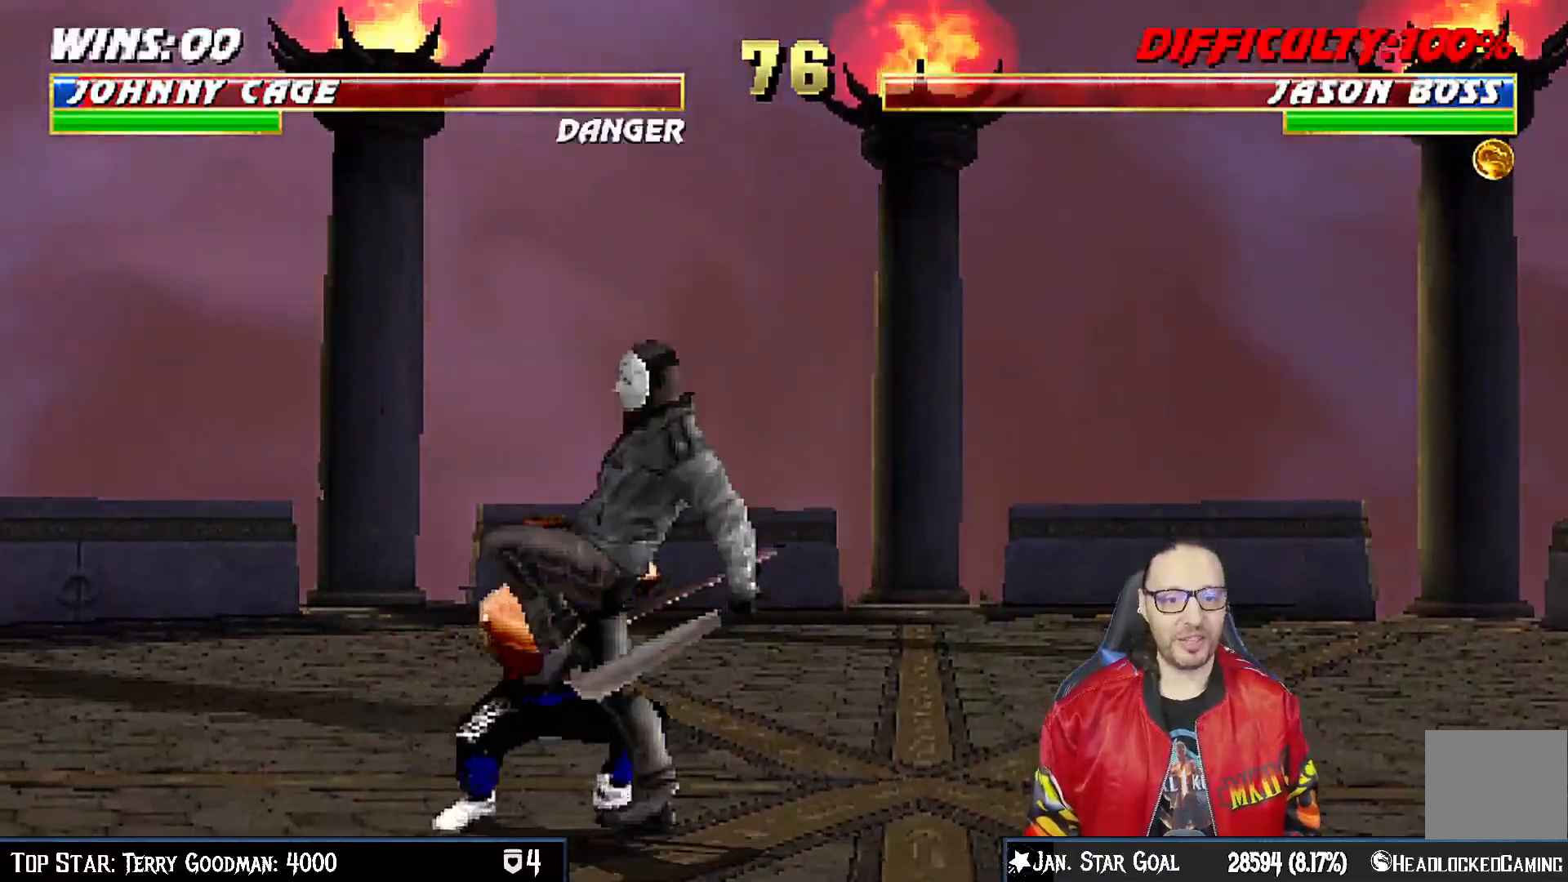
{"buttons": ["R1"], "left_stick": "center", "right_stick": "center", "events": [[350, "DPAD_LEFT", "up"], [367, "DPAD_DOWN", "up"], [367, "L1", "up"]]}
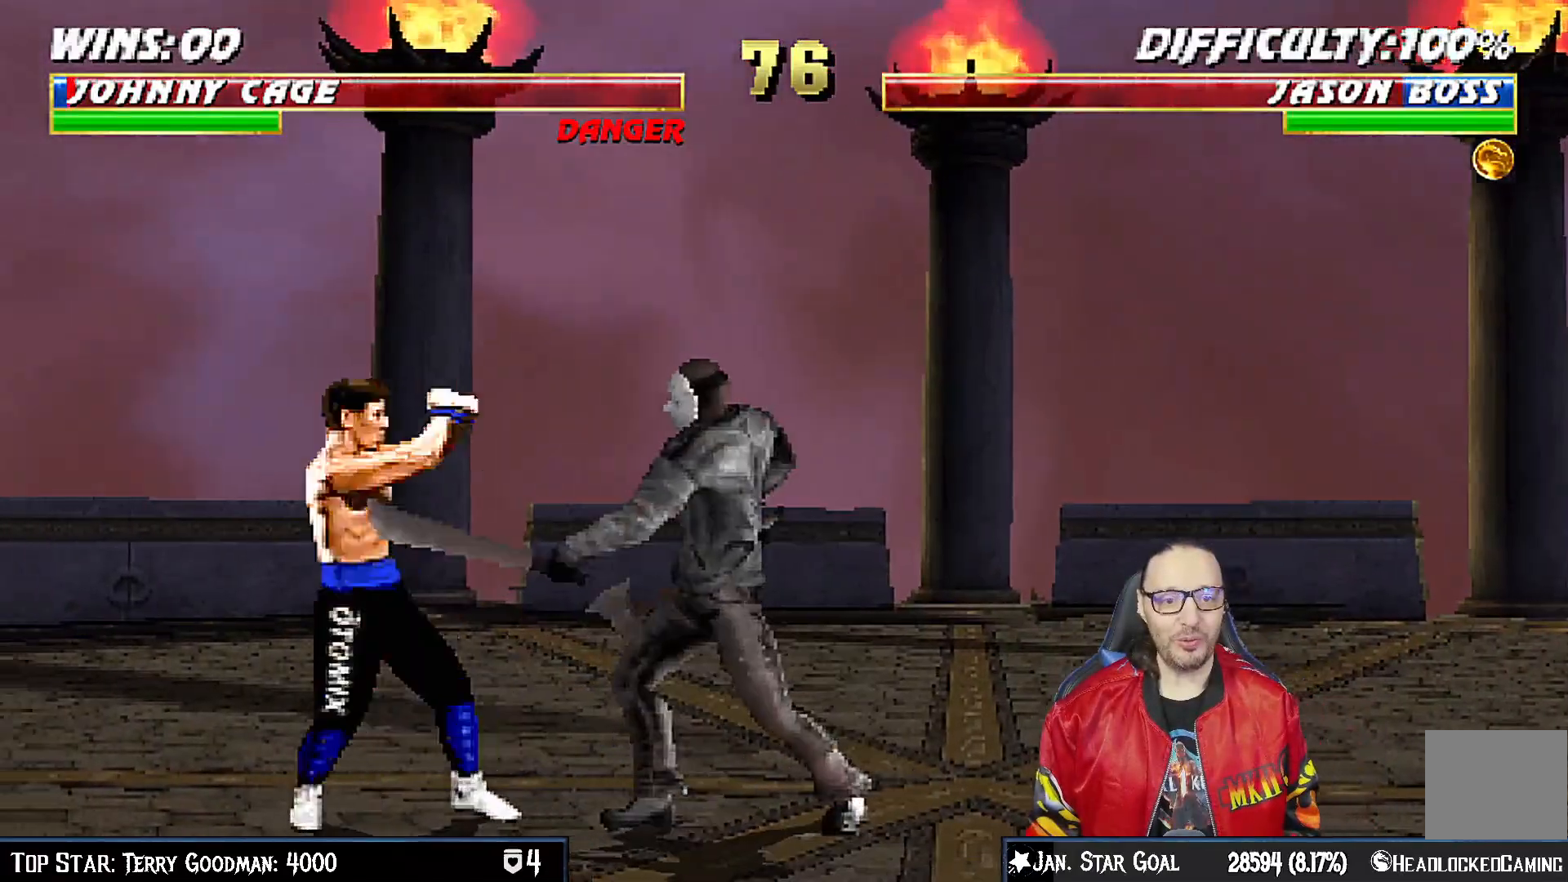
{"buttons": ["L1", "DPAD_UP", "DPAD_LEFT"], "left_stick": "center", "right_stick": "center", "events": [[367, "R1", "up"], [383, "DPAD_LEFT", "down"], [383, "L1", "down"], [400, "DPAD_UP", "down"]]}
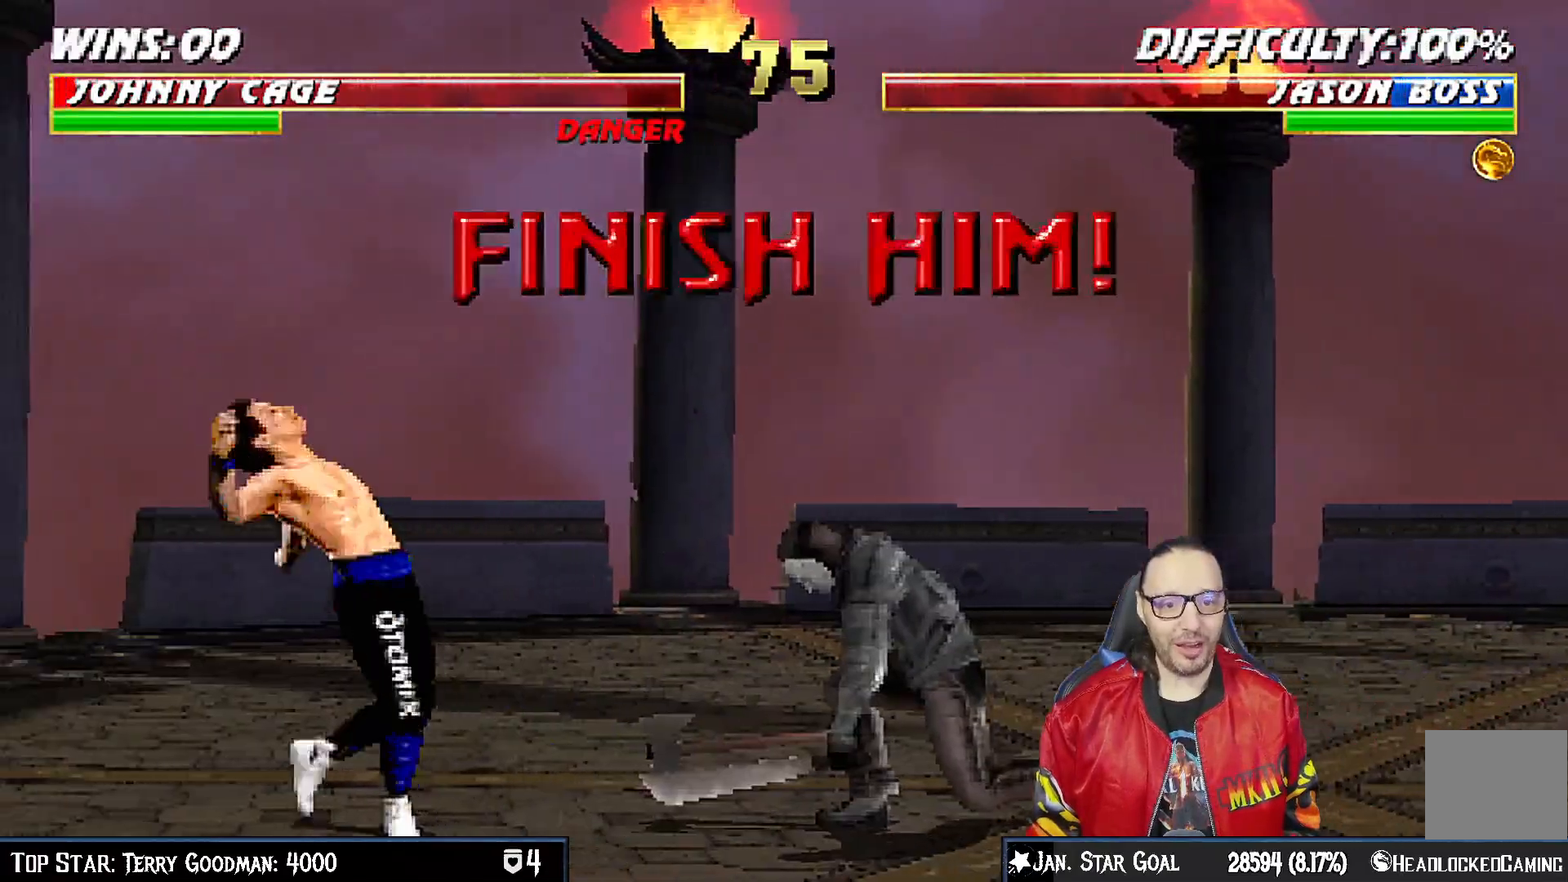
{"buttons": [], "left_stick": "center", "right_stick": "center", "events": [[300, "TRIANGLE", "down"], [333, "DPAD_LEFT", "up"], [333, "DPAD_UP", "up"], [350, "L1", "up"], [450, "TRIANGLE", "up"]]}
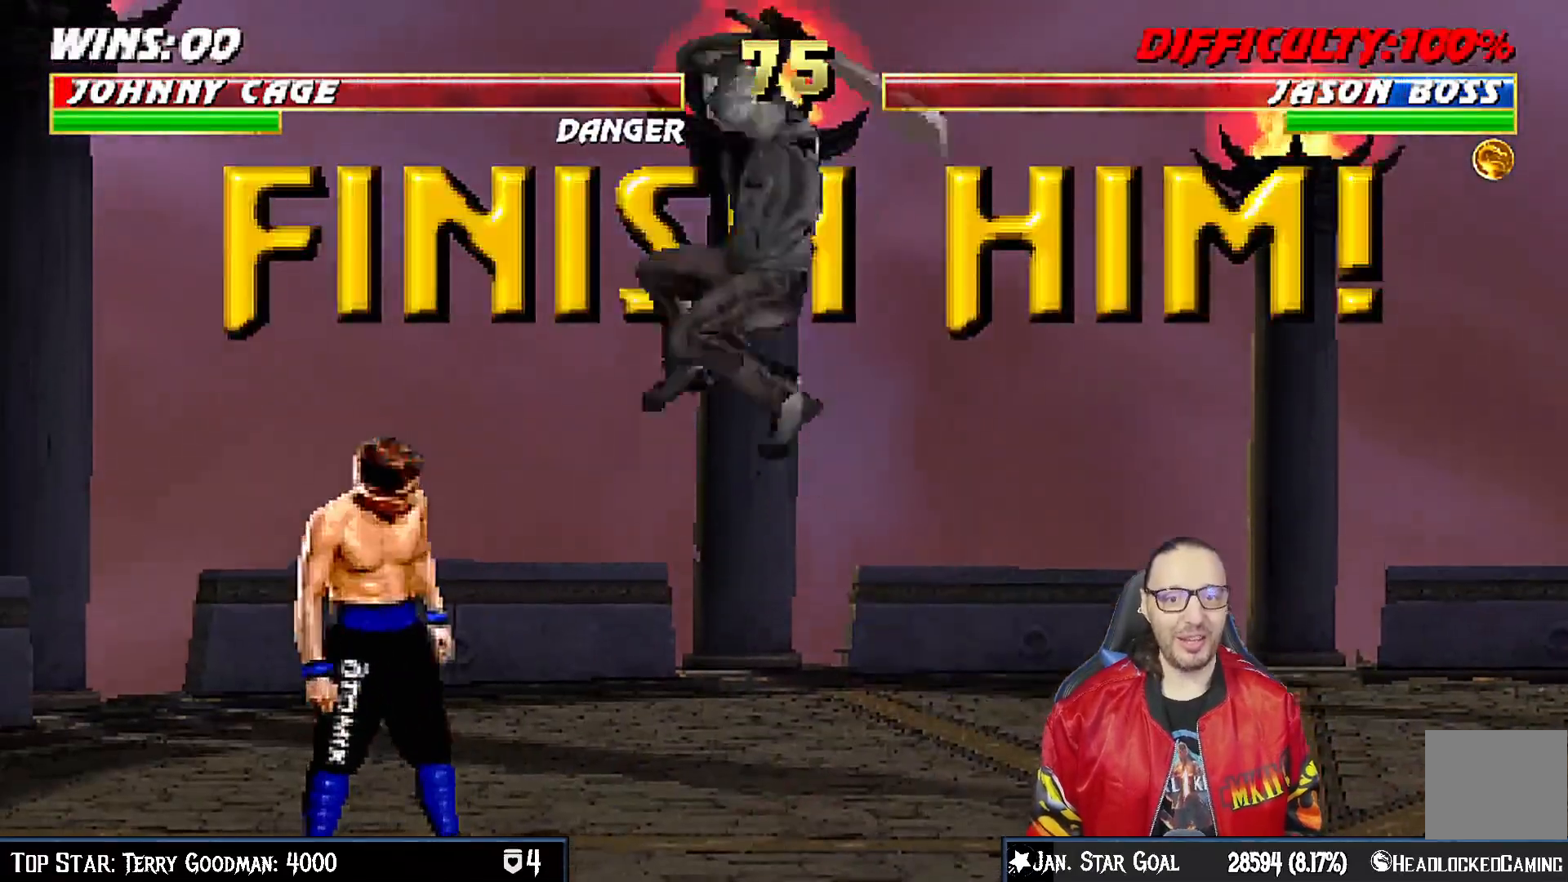
{"buttons": [], "left_stick": "center", "right_stick": "center", "events": [[67, "L1", "down"], [83, "CROSS", "down"], [200, "CROSS", "up"], [200, "L1", "up"], [283, "CROSS", "down"], [417, "CROSS", "up"]]}
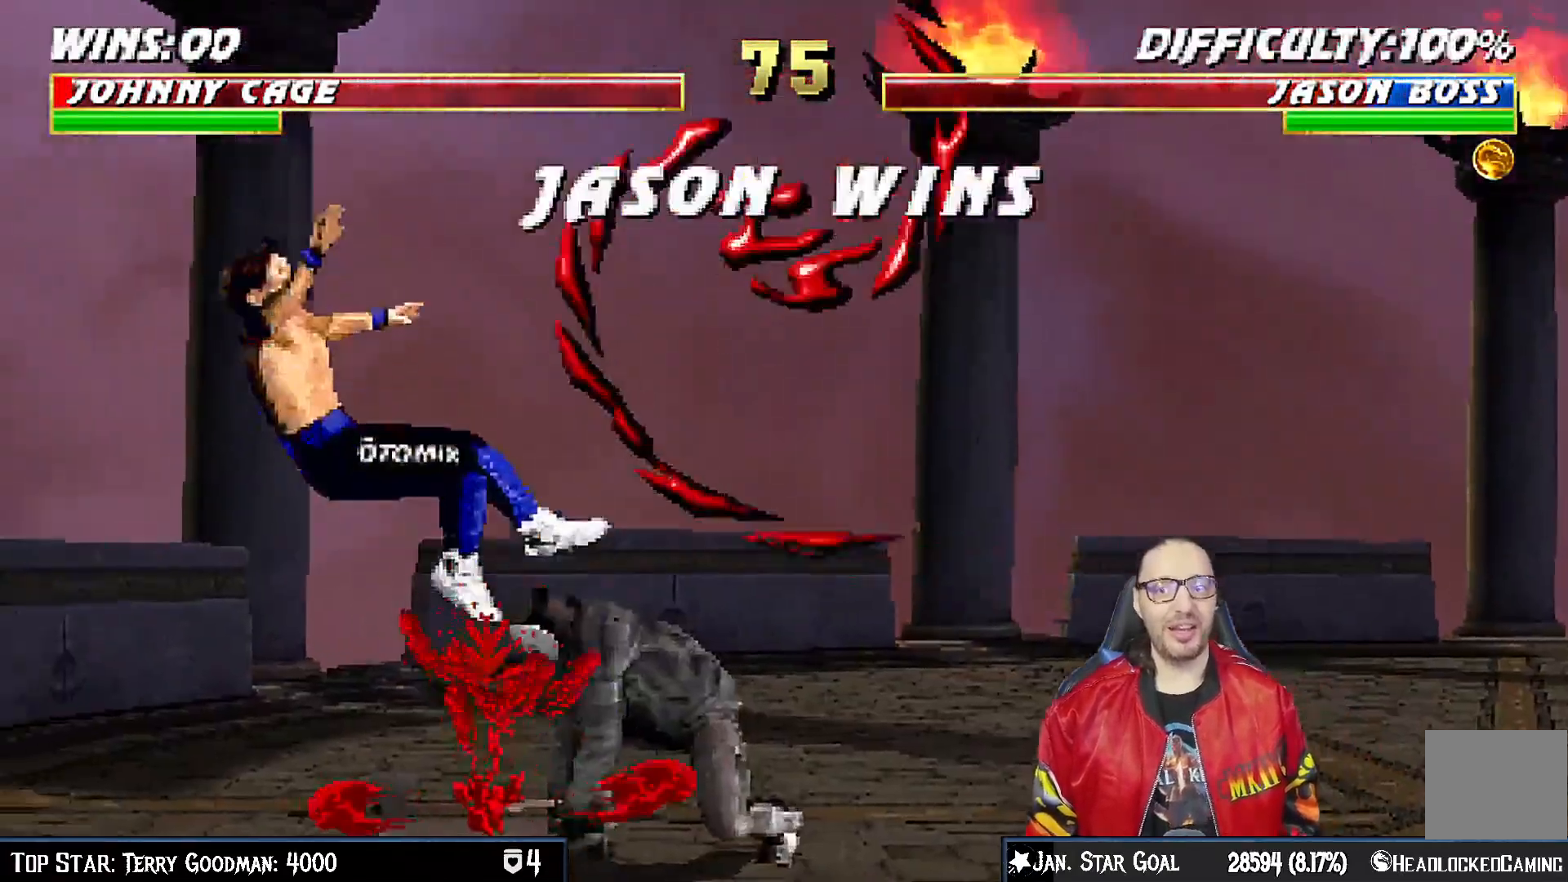
{"buttons": ["CROSS"], "left_stick": "center", "right_stick": "center", "events": [[17, "CROSS", "down"], [150, "CROSS", "up"], [250, "CROSS", "down"], [367, "CROSS", "up"], [450, "CROSS", "down"]]}